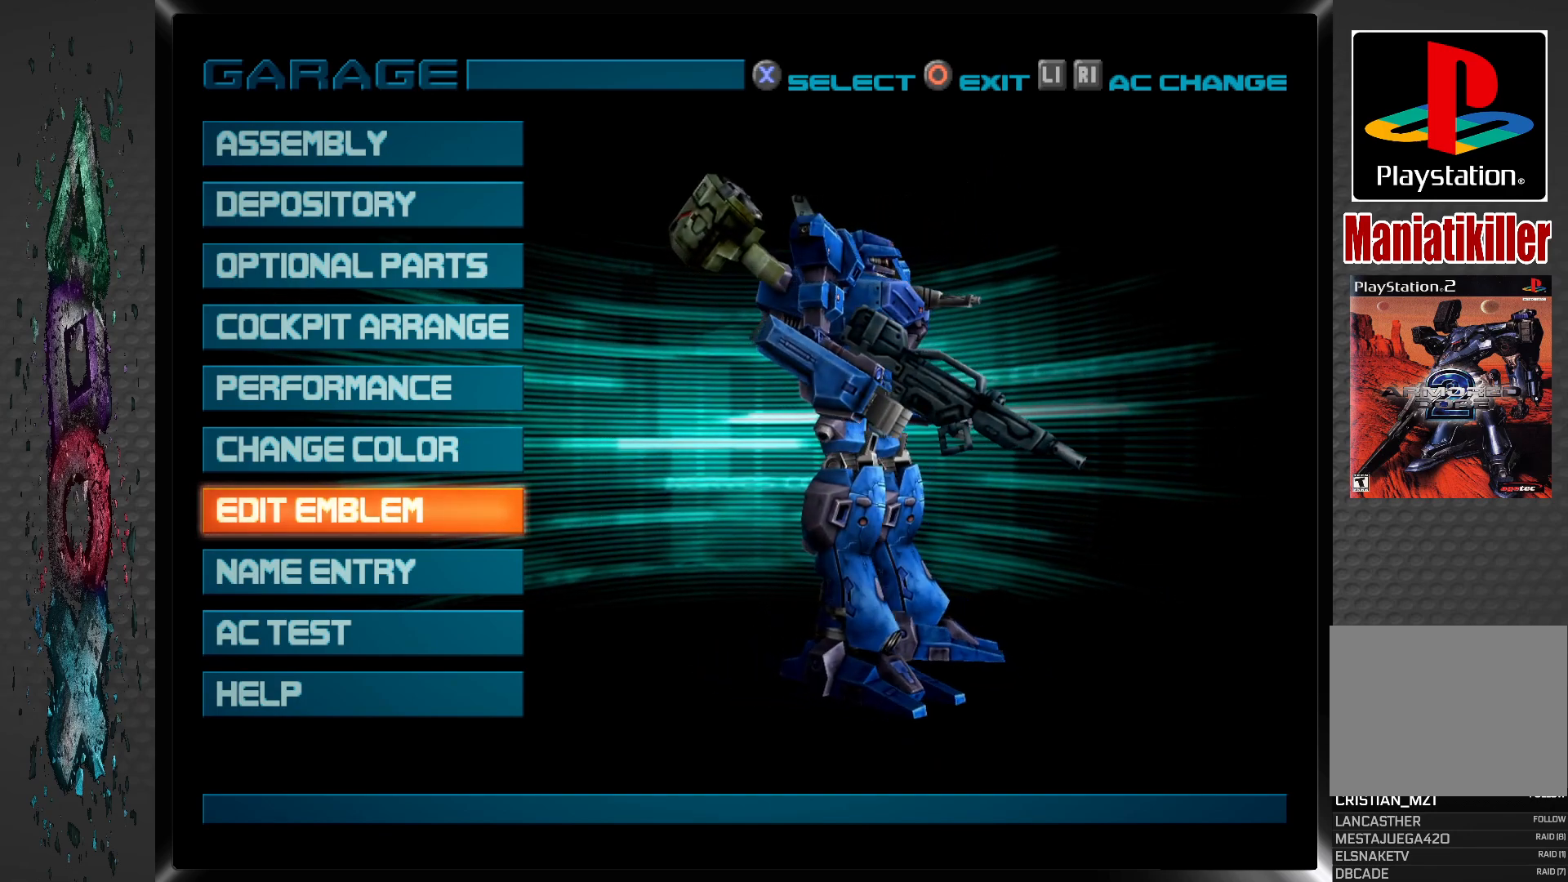
Gameplay with a controller (PlayStation layout); each line is a JSON object with the inputs held at the frame after it. "events" lists button and stick changes between this image and that frame as [ms after this image, input, new state], when the widget could be followed in between.
{"buttons": [], "left_stick": "center", "right_stick": "center", "events": [[150, "DPAD_DOWN", "down"], [267, "DPAD_DOWN", "up"]]}
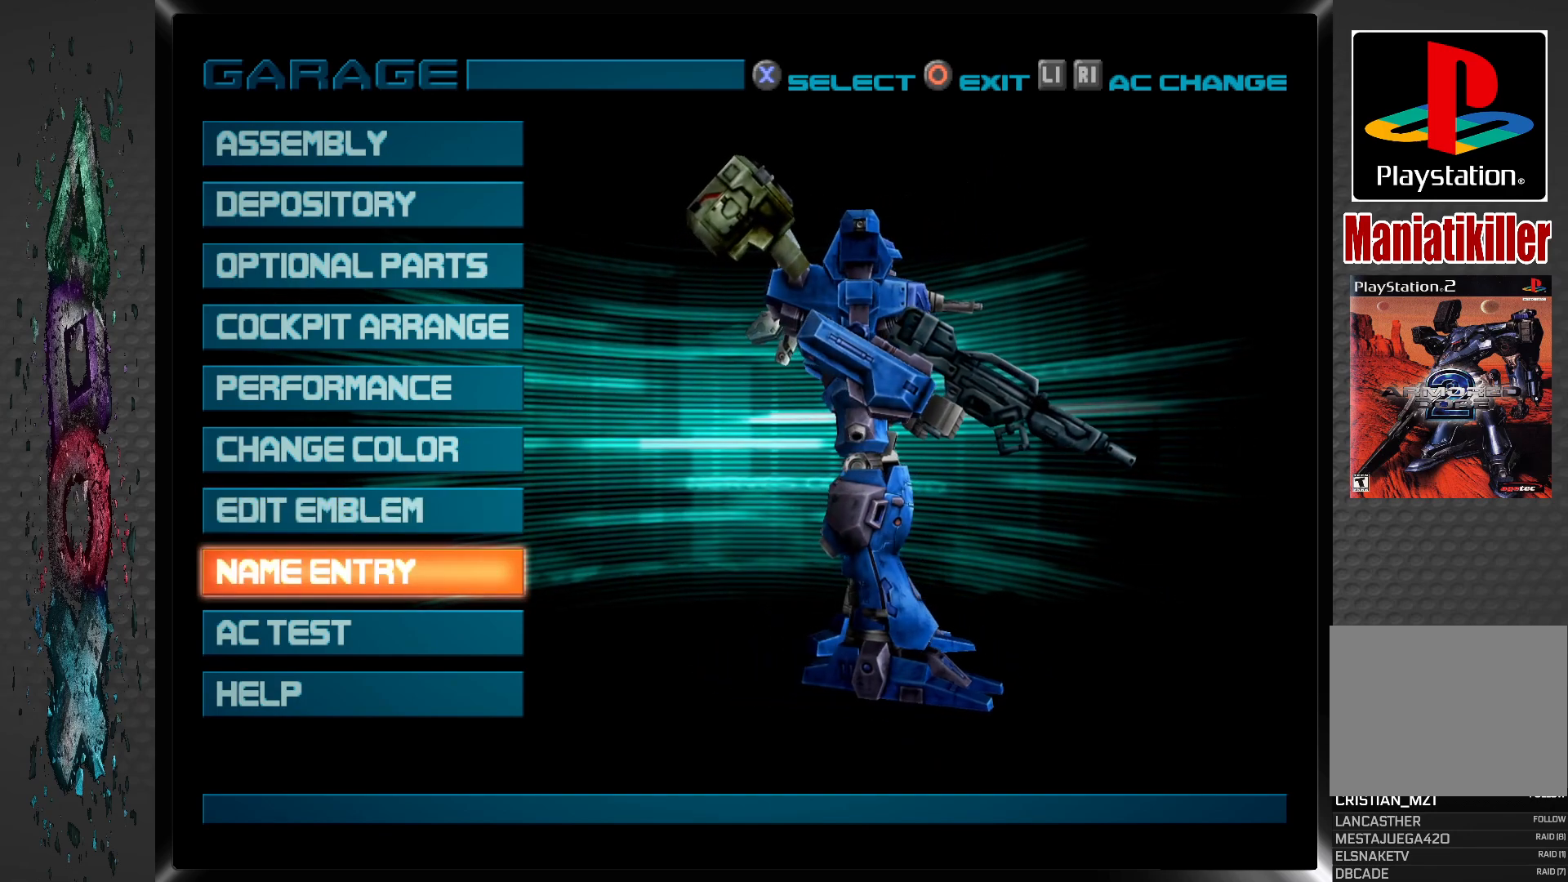
{"buttons": [], "left_stick": "center", "right_stick": "center", "events": [[83, "DPAD_DOWN", "down"], [183, "DPAD_DOWN", "up"], [283, "DPAD_DOWN", "down"], [400, "DPAD_DOWN", "up"]]}
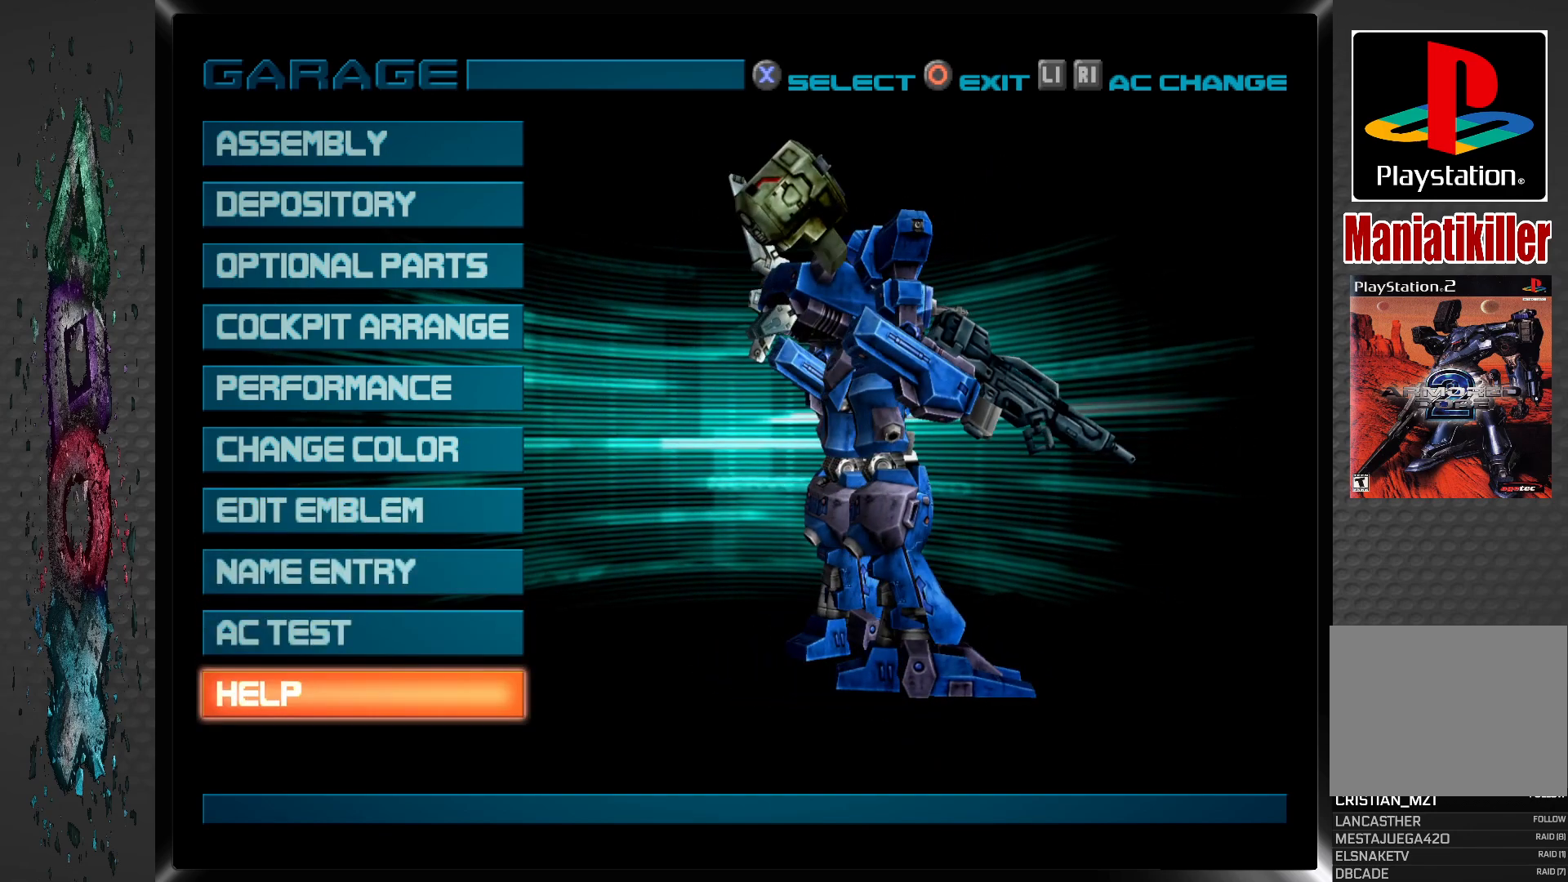
{"buttons": ["DPAD_UP"], "left_stick": "center", "right_stick": "center", "events": [[317, "DPAD_UP", "down"], [417, "DPAD_UP", "up"], [500, "DPAD_UP", "down"]]}
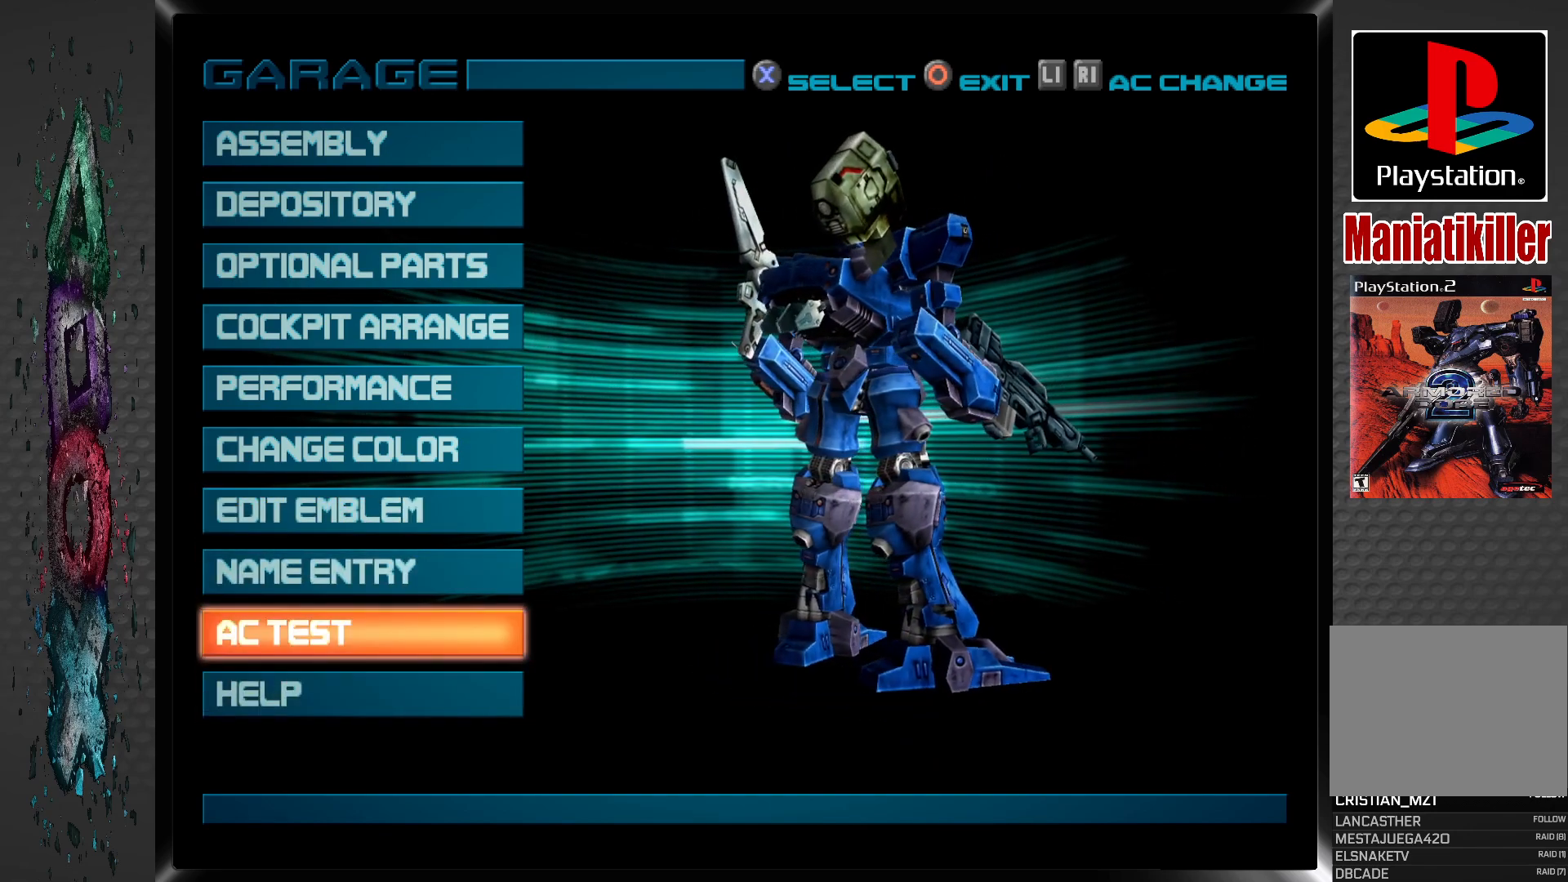
{"buttons": [], "left_stick": "center", "right_stick": "center", "events": [[100, "DPAD_UP", "up"], [183, "DPAD_UP", "down"], [267, "DPAD_UP", "up"], [383, "DPAD_UP", "down"], [467, "DPAD_UP", "up"]]}
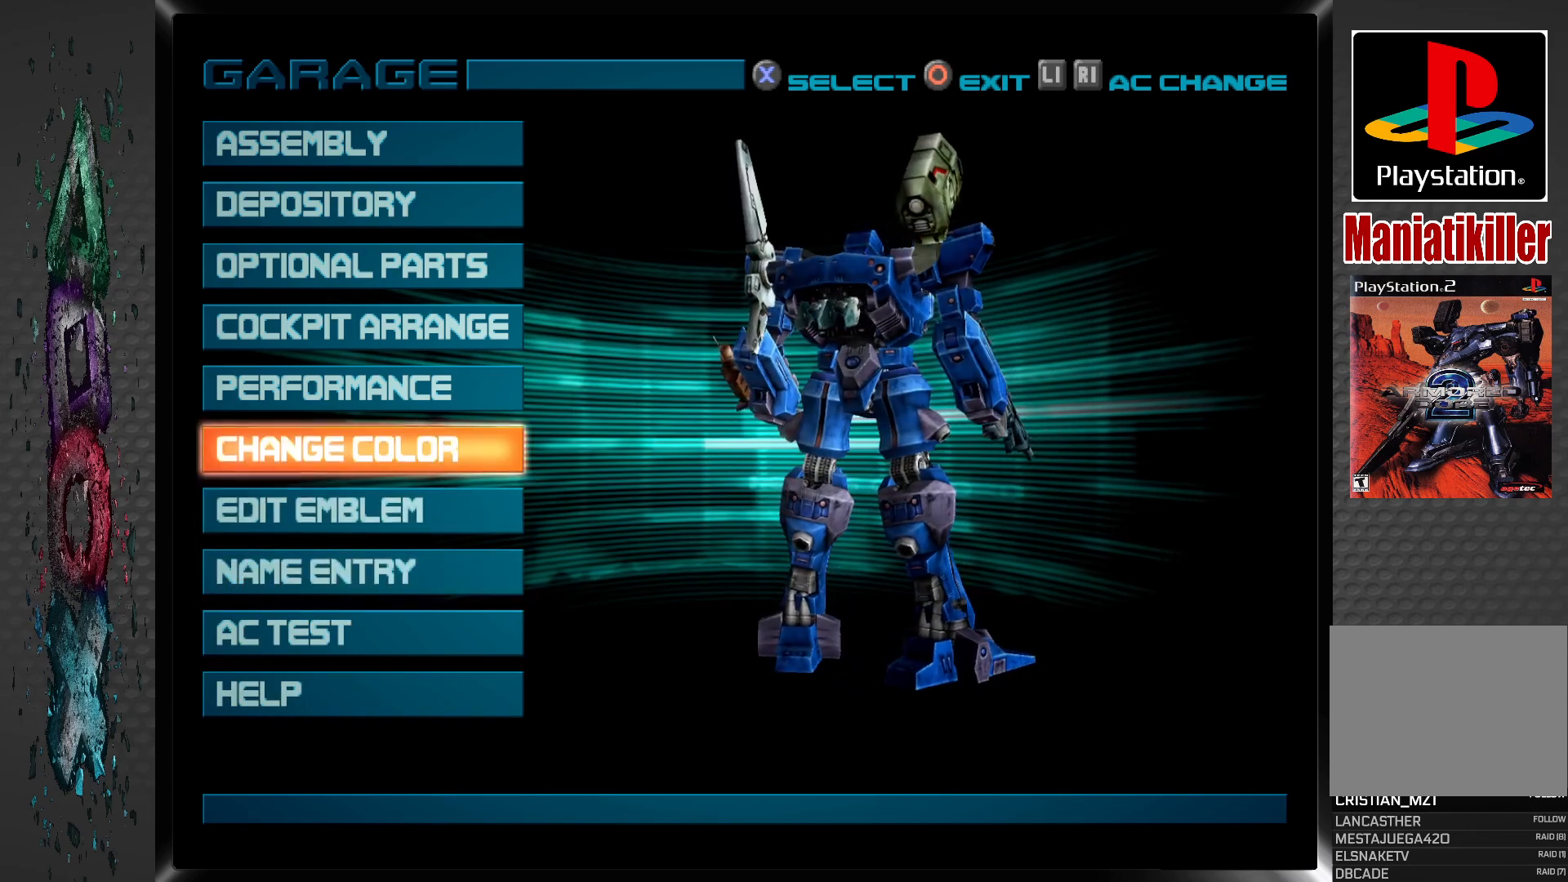
{"buttons": [], "left_stick": "center", "right_stick": "center", "events": [[117, "DPAD_UP", "down"], [250, "DPAD_UP", "up"]]}
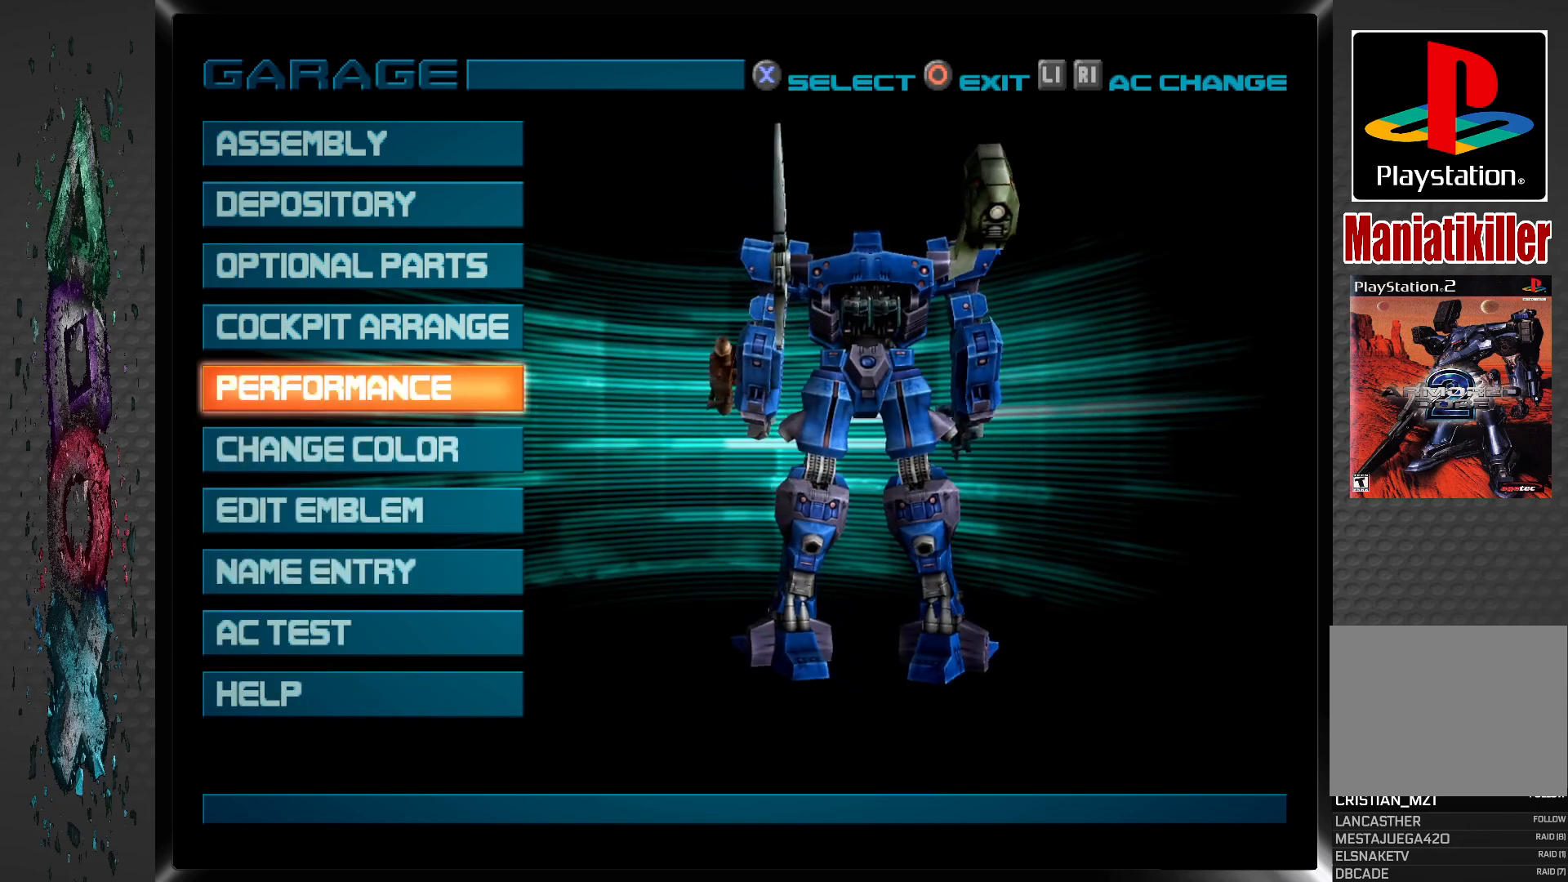
{"buttons": [], "left_stick": "center", "right_stick": "center", "events": []}
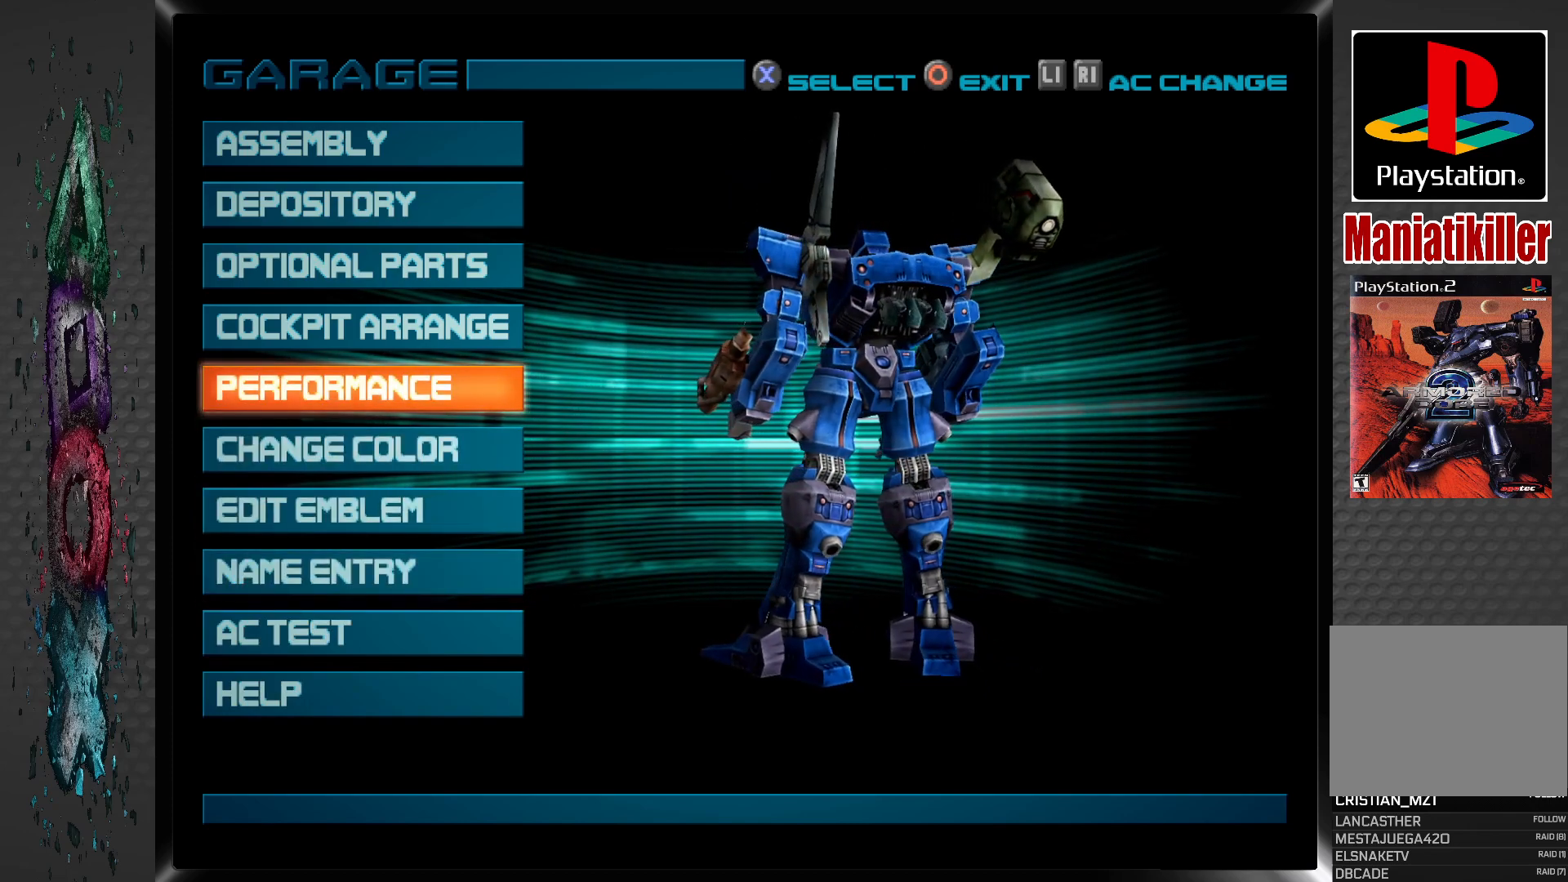
{"buttons": [], "left_stick": "center", "right_stick": "center", "events": []}
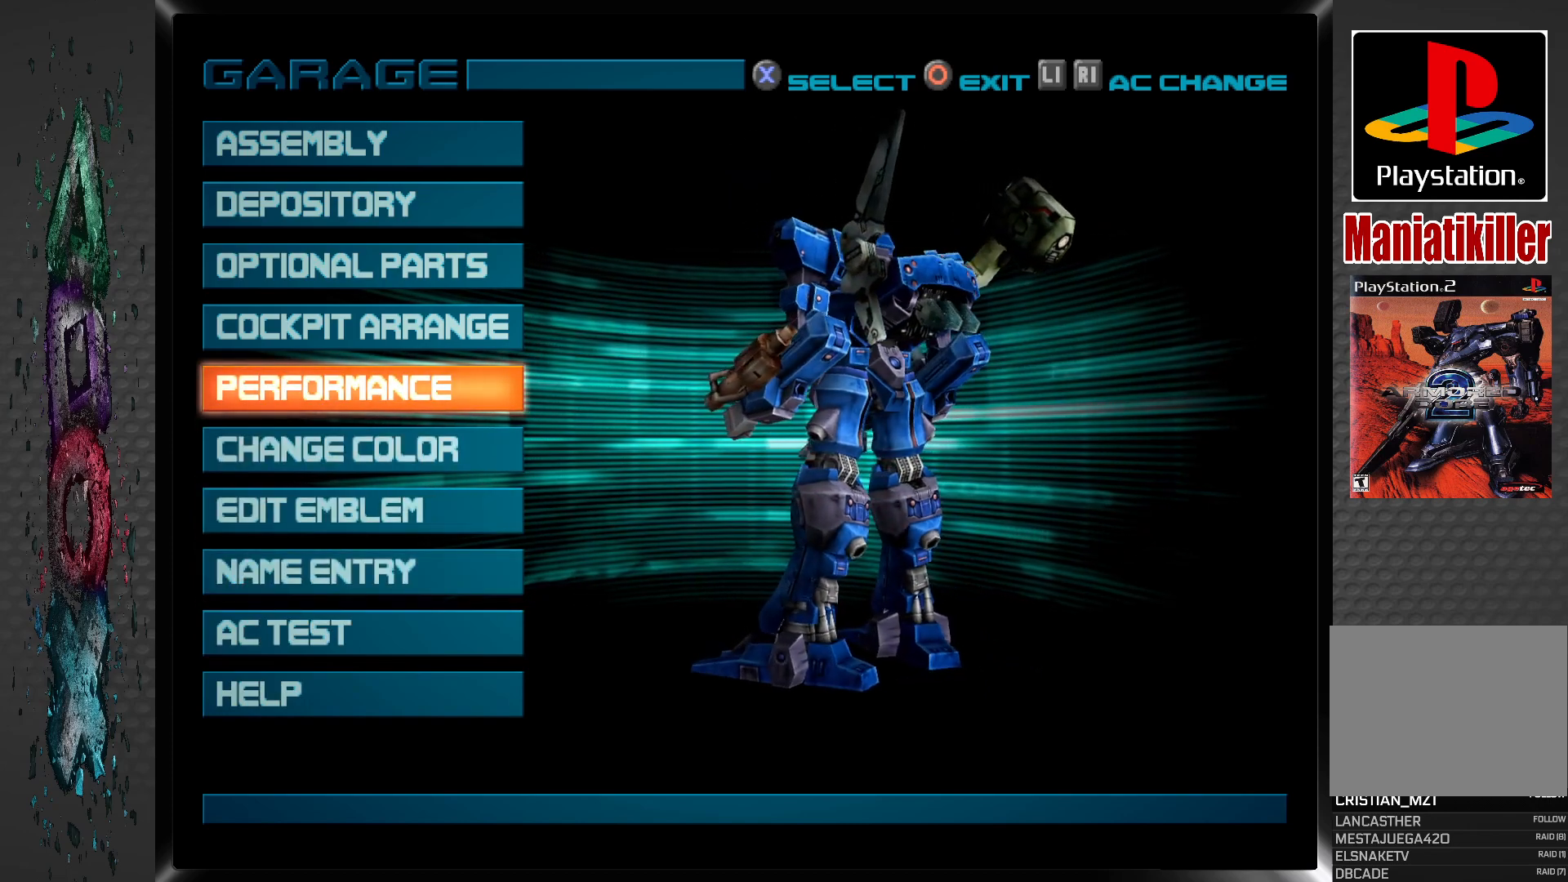
{"buttons": [], "left_stick": "center", "right_stick": "center", "events": [[317, "CIRCLE", "down"], [467, "CIRCLE", "up"]]}
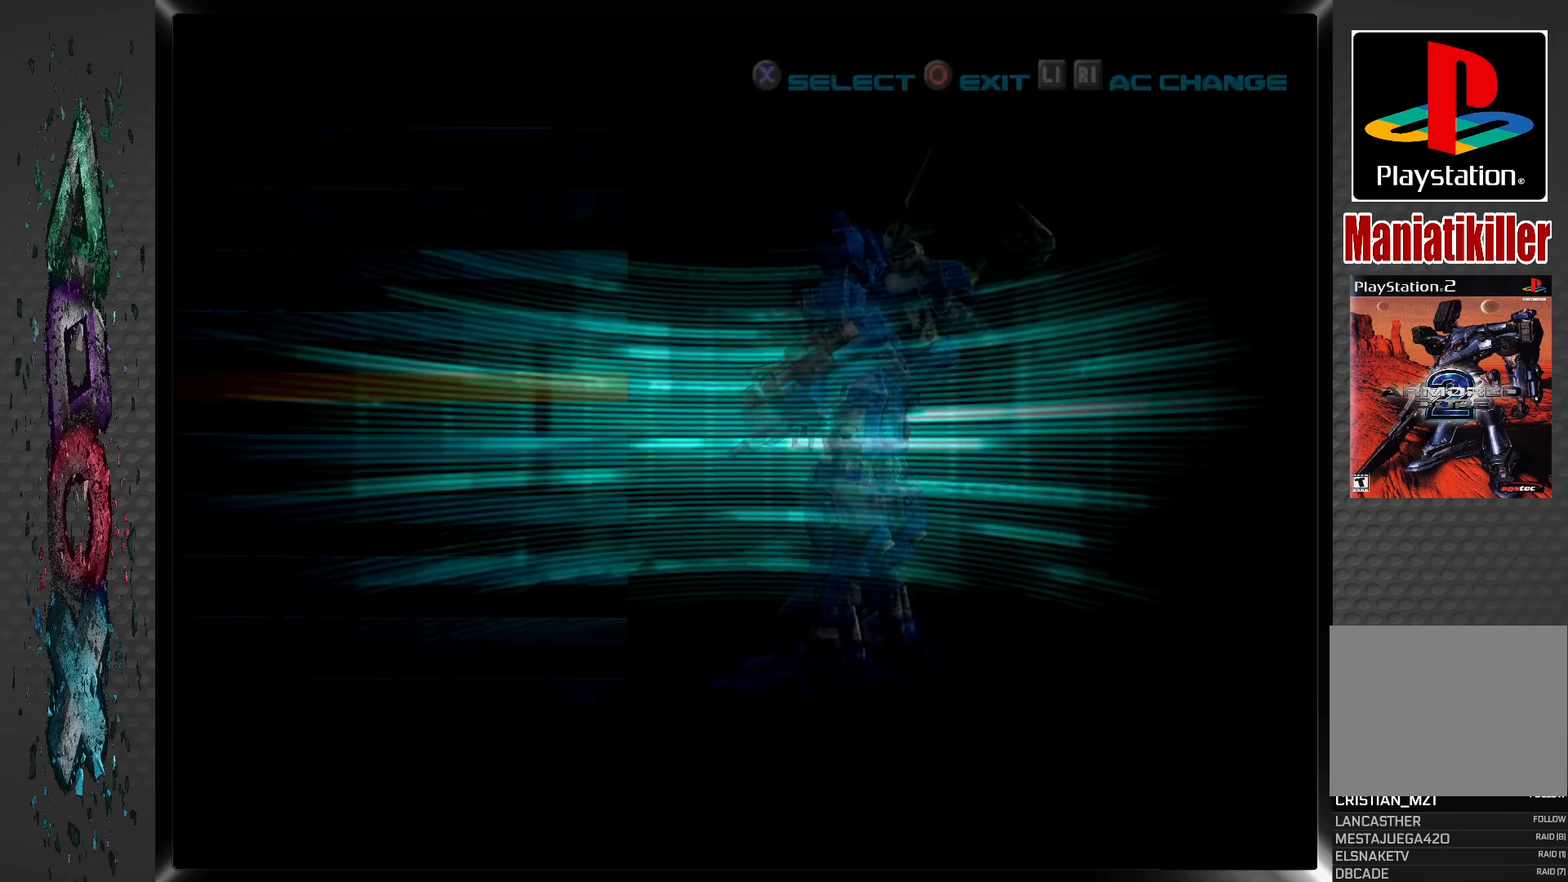
{"buttons": [], "left_stick": "center", "right_stick": "center", "events": []}
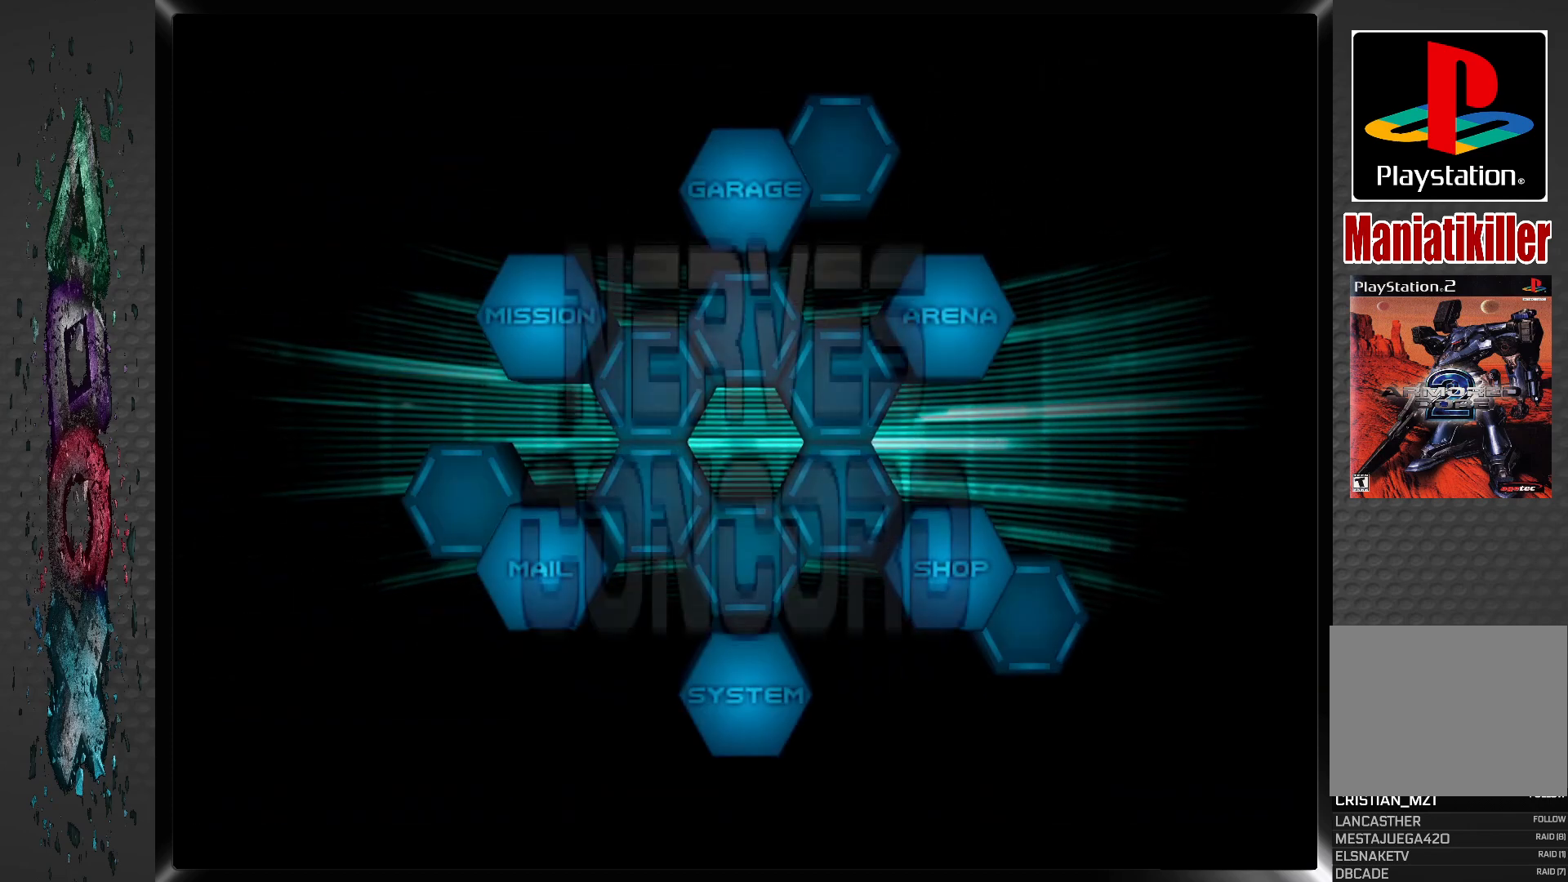
{"buttons": [], "left_stick": "center", "right_stick": "center", "events": []}
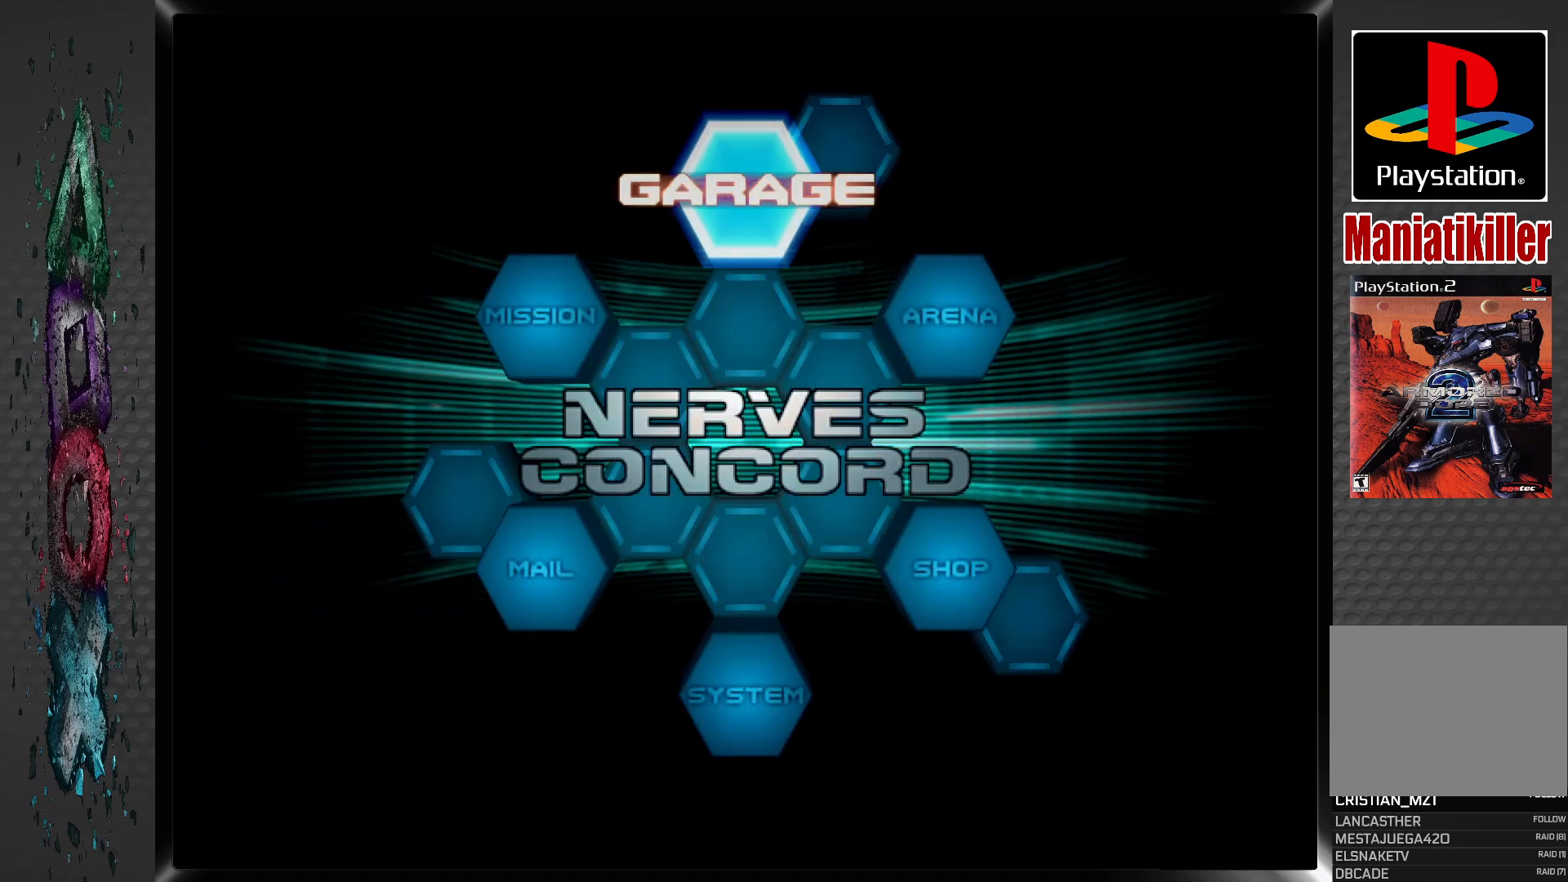
{"buttons": [], "left_stick": "center", "right_stick": "center", "events": [[317, "DPAD_RIGHT", "down"], [417, "DPAD_RIGHT", "up"]]}
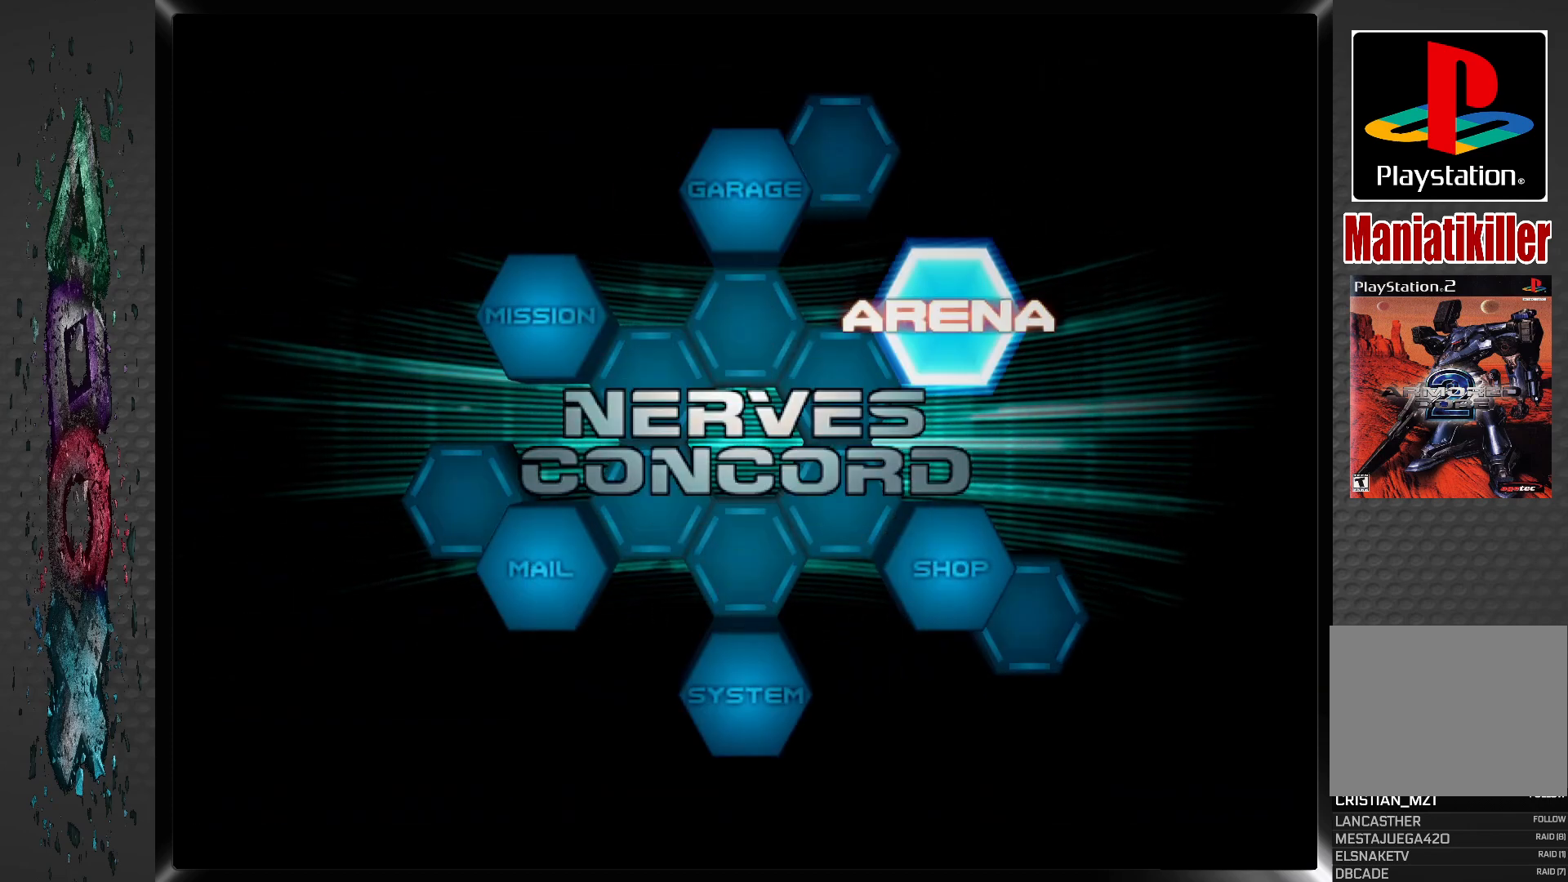
{"buttons": [], "left_stick": "center", "right_stick": "center", "events": [[17, "DPAD_RIGHT", "down"], [117, "DPAD_RIGHT", "up"], [200, "DPAD_RIGHT", "down"], [300, "DPAD_RIGHT", "up"]]}
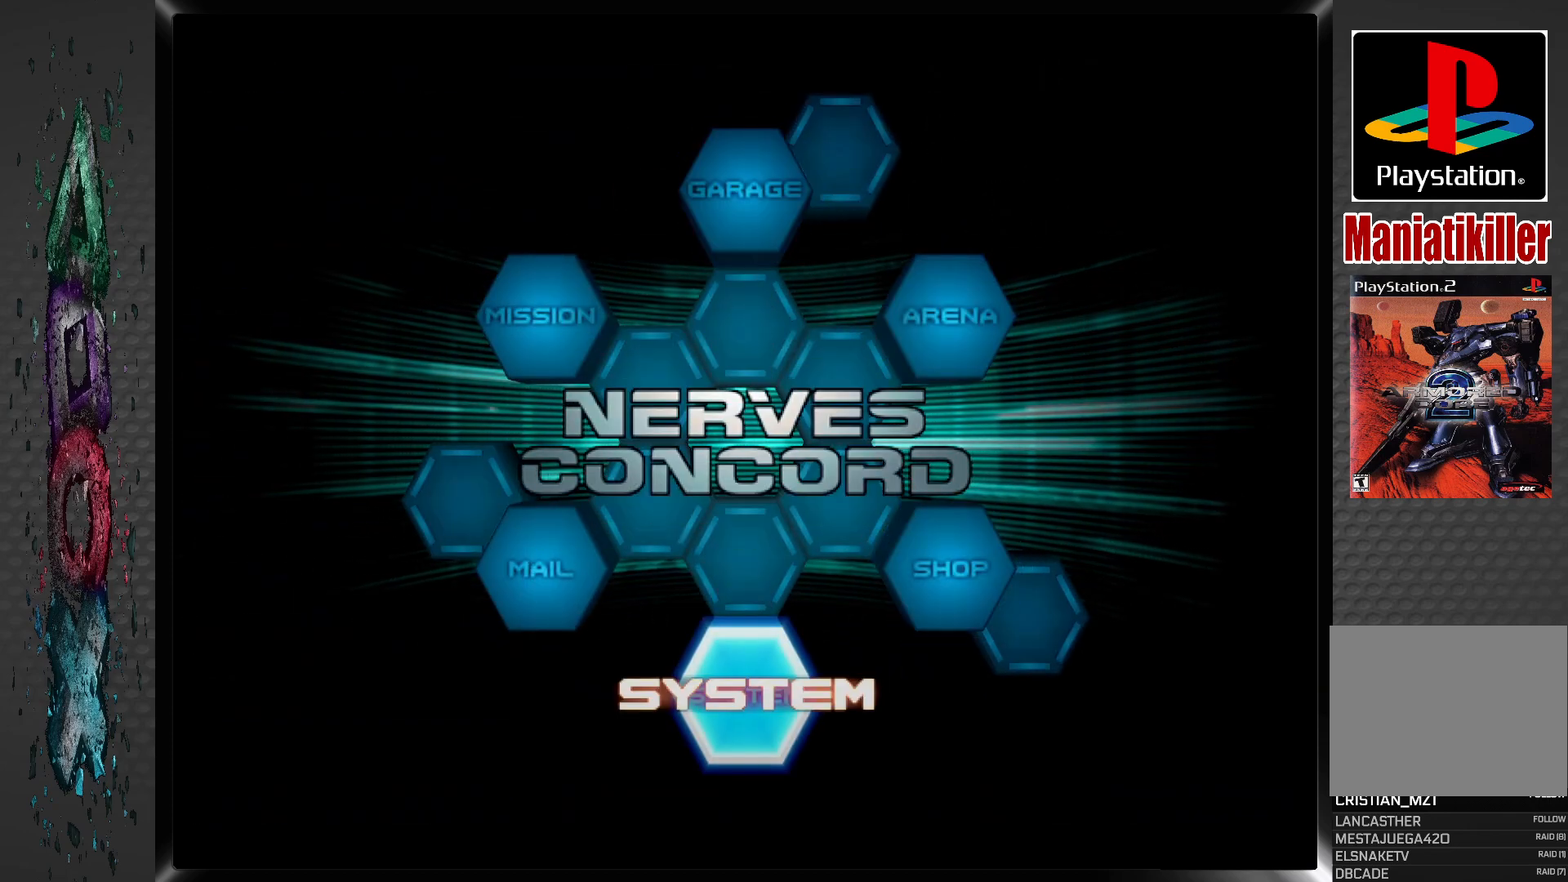
{"buttons": [], "left_stick": "center", "right_stick": "center", "events": [[83, "CROSS", "down"], [283, "CROSS", "up"]]}
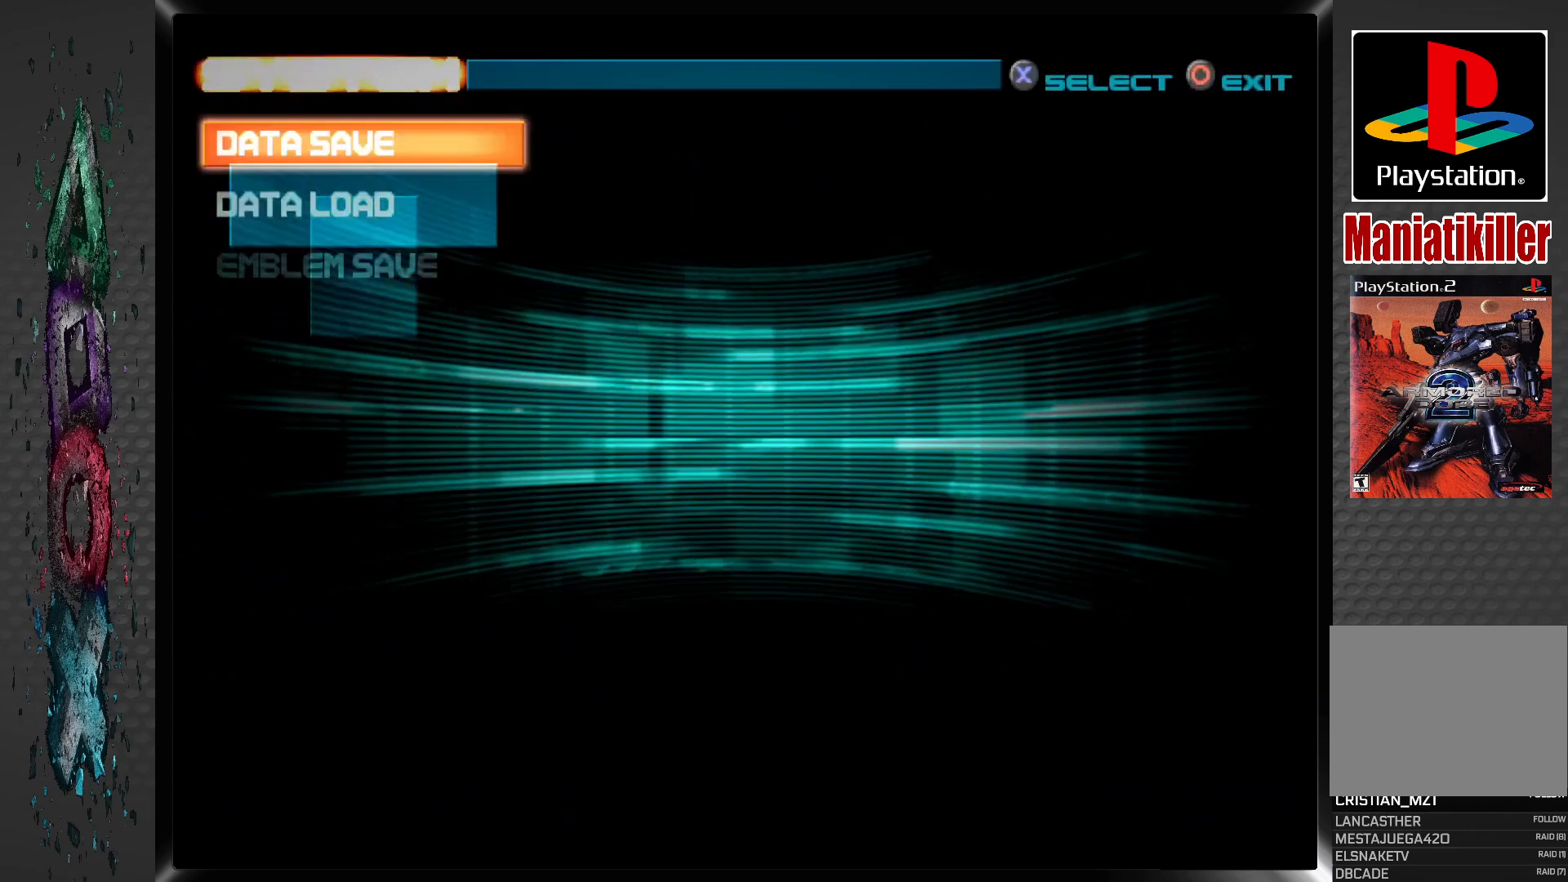
{"buttons": [], "left_stick": "center", "right_stick": "center", "events": []}
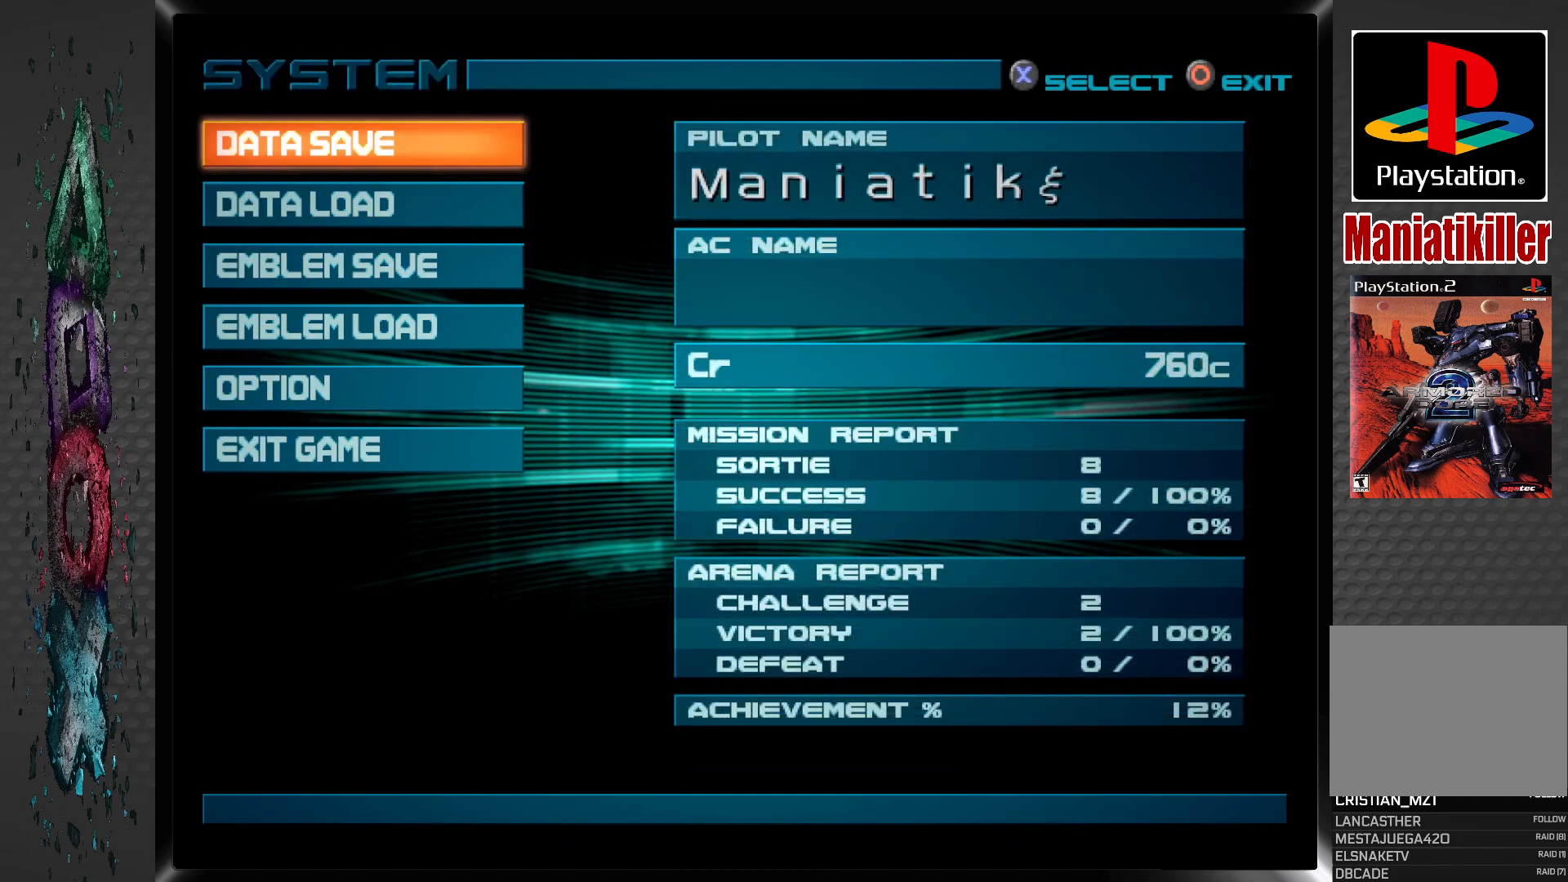
{"buttons": ["CROSS"], "left_stick": "center", "right_stick": "center", "events": [[467, "CROSS", "down"]]}
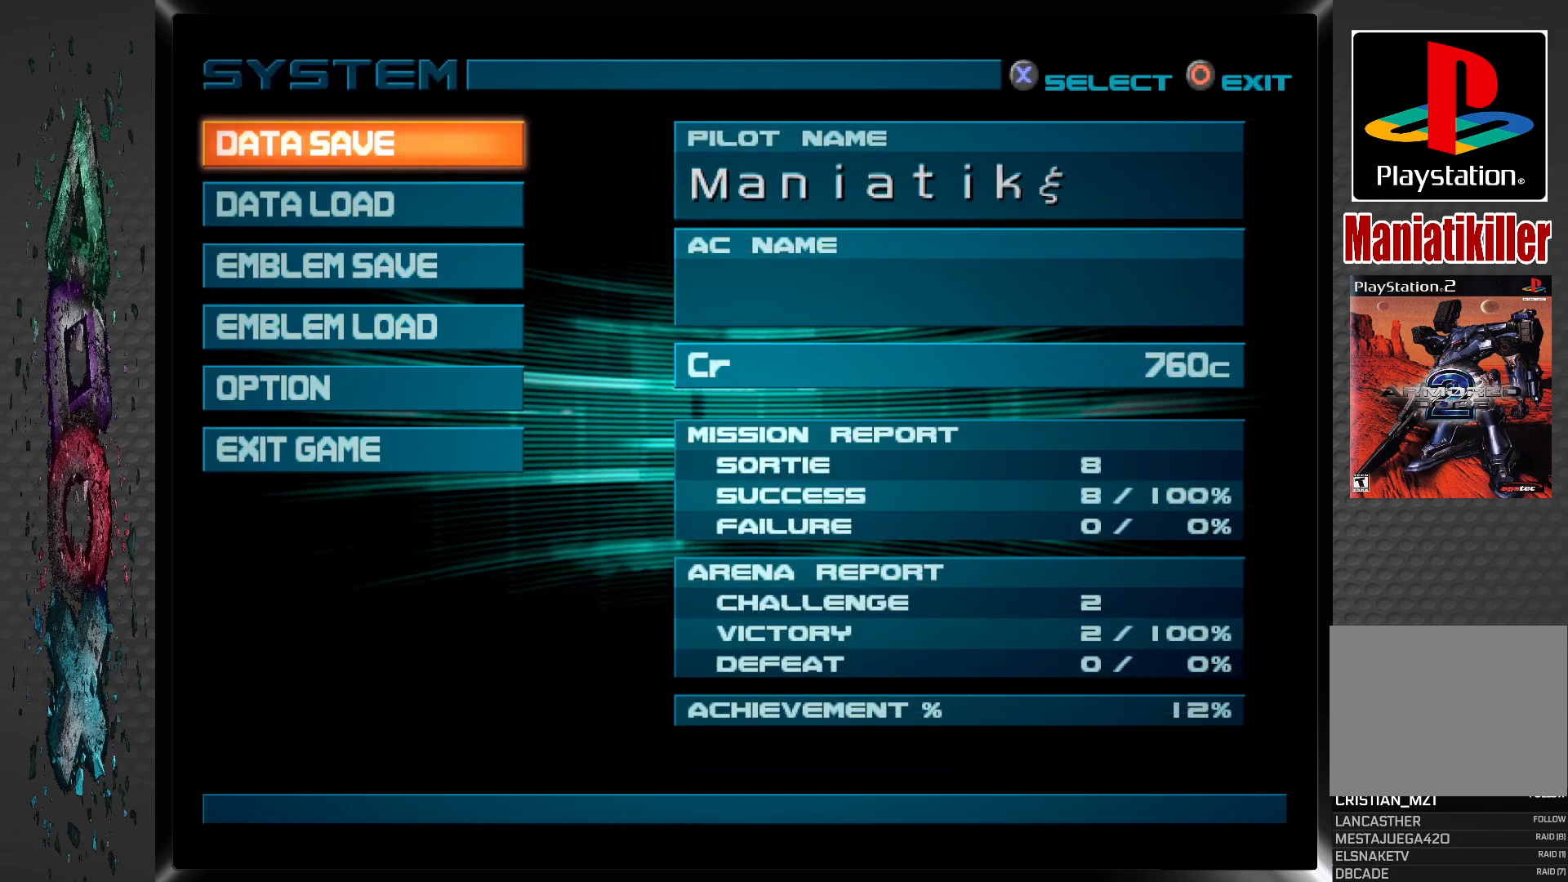
{"buttons": [], "left_stick": "center", "right_stick": "center", "events": [[200, "CROSS", "up"]]}
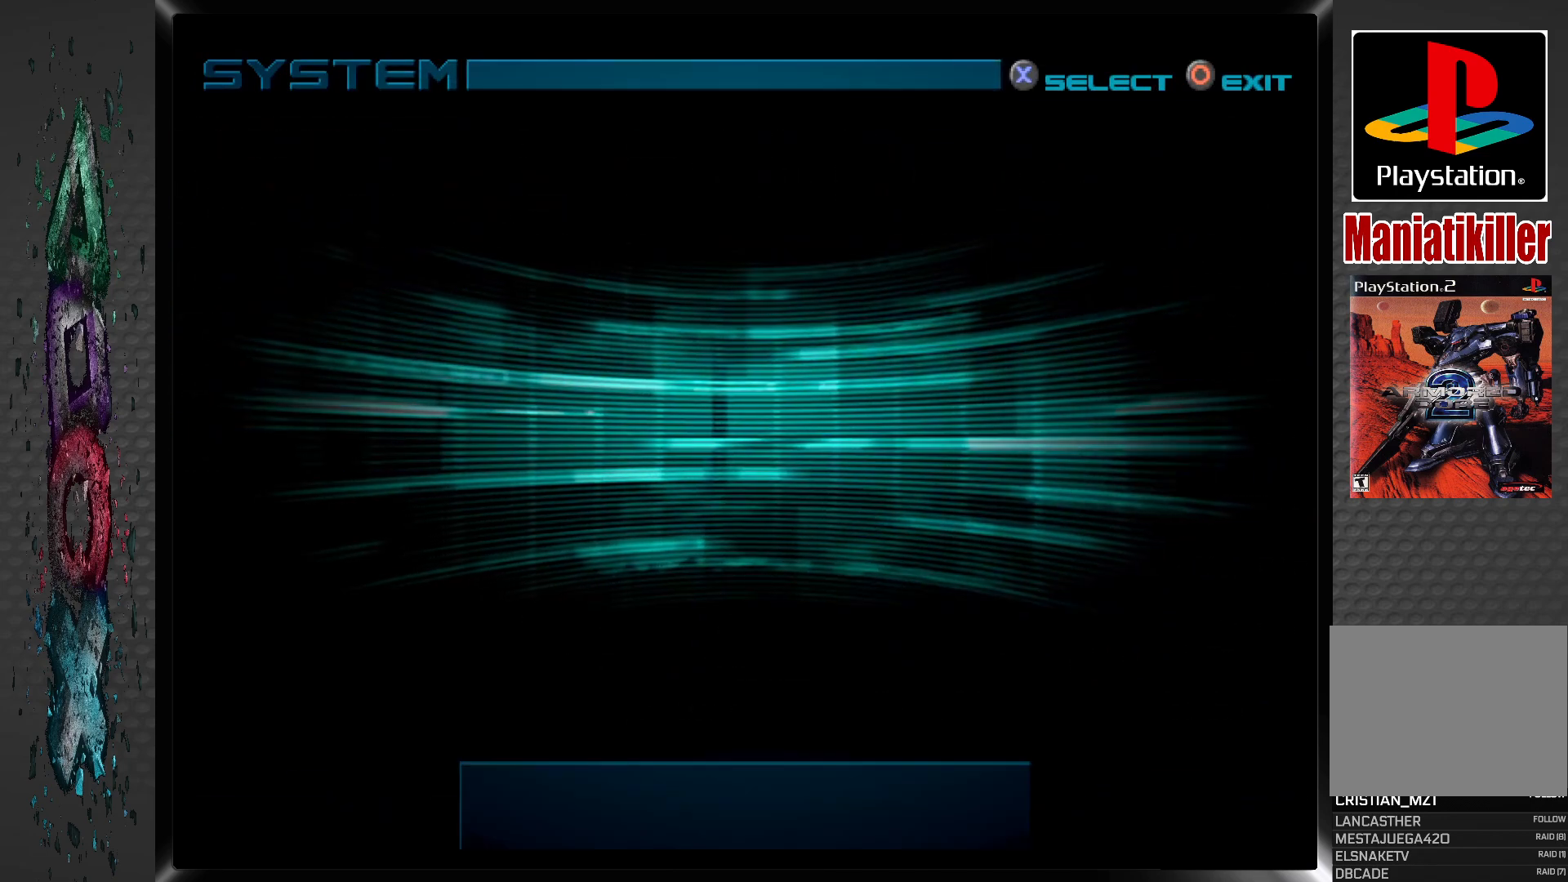
{"buttons": [], "left_stick": "center", "right_stick": "center", "events": []}
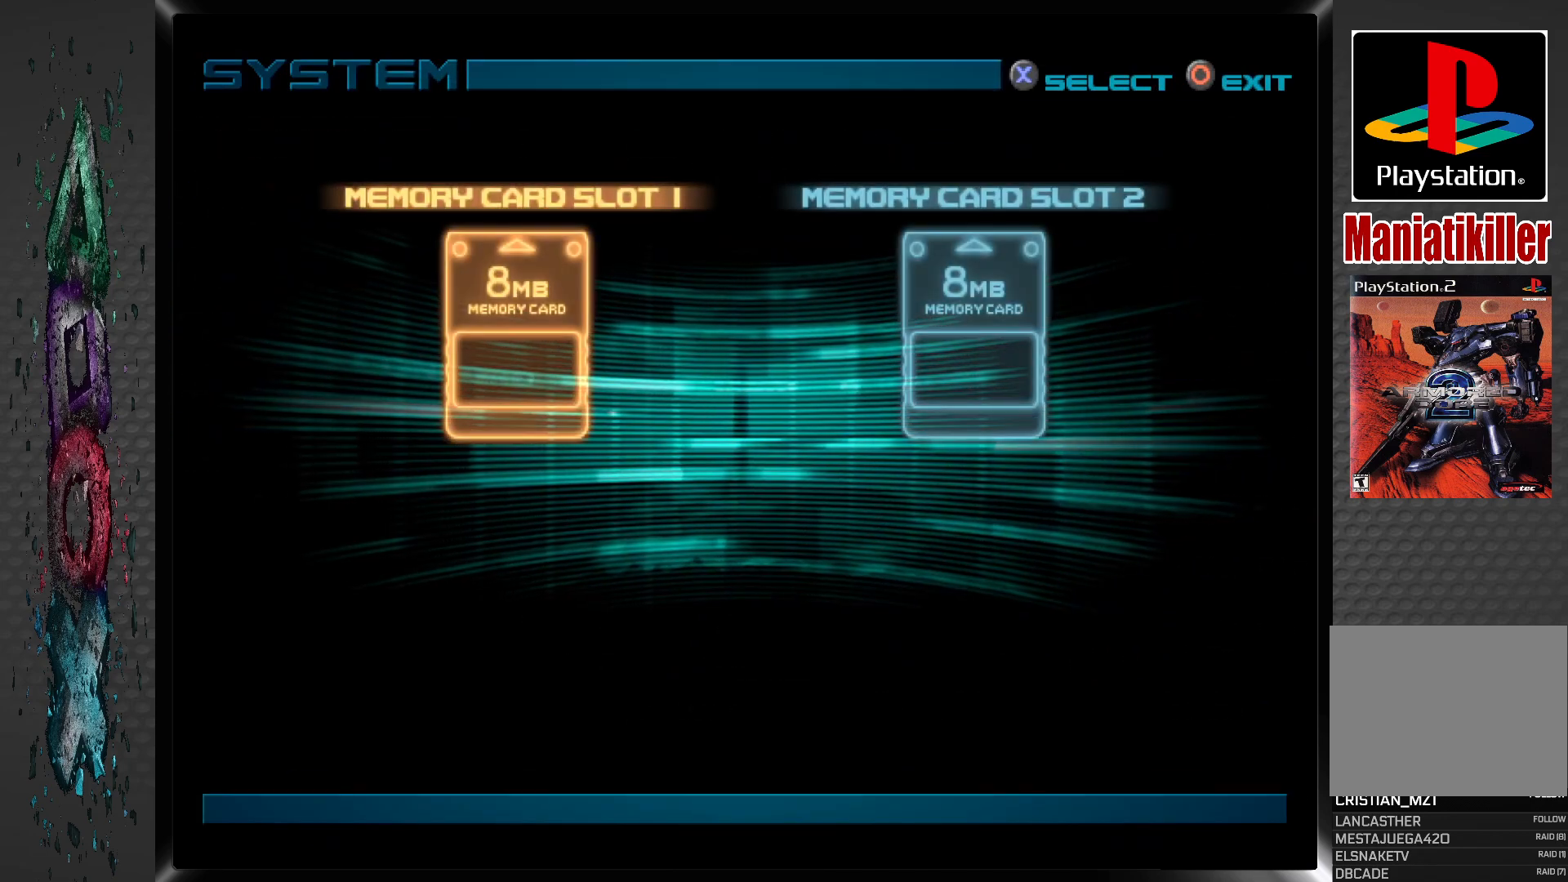
{"buttons": [], "left_stick": "center", "right_stick": "center", "events": [[317, "CROSS", "down"], [467, "CROSS", "up"]]}
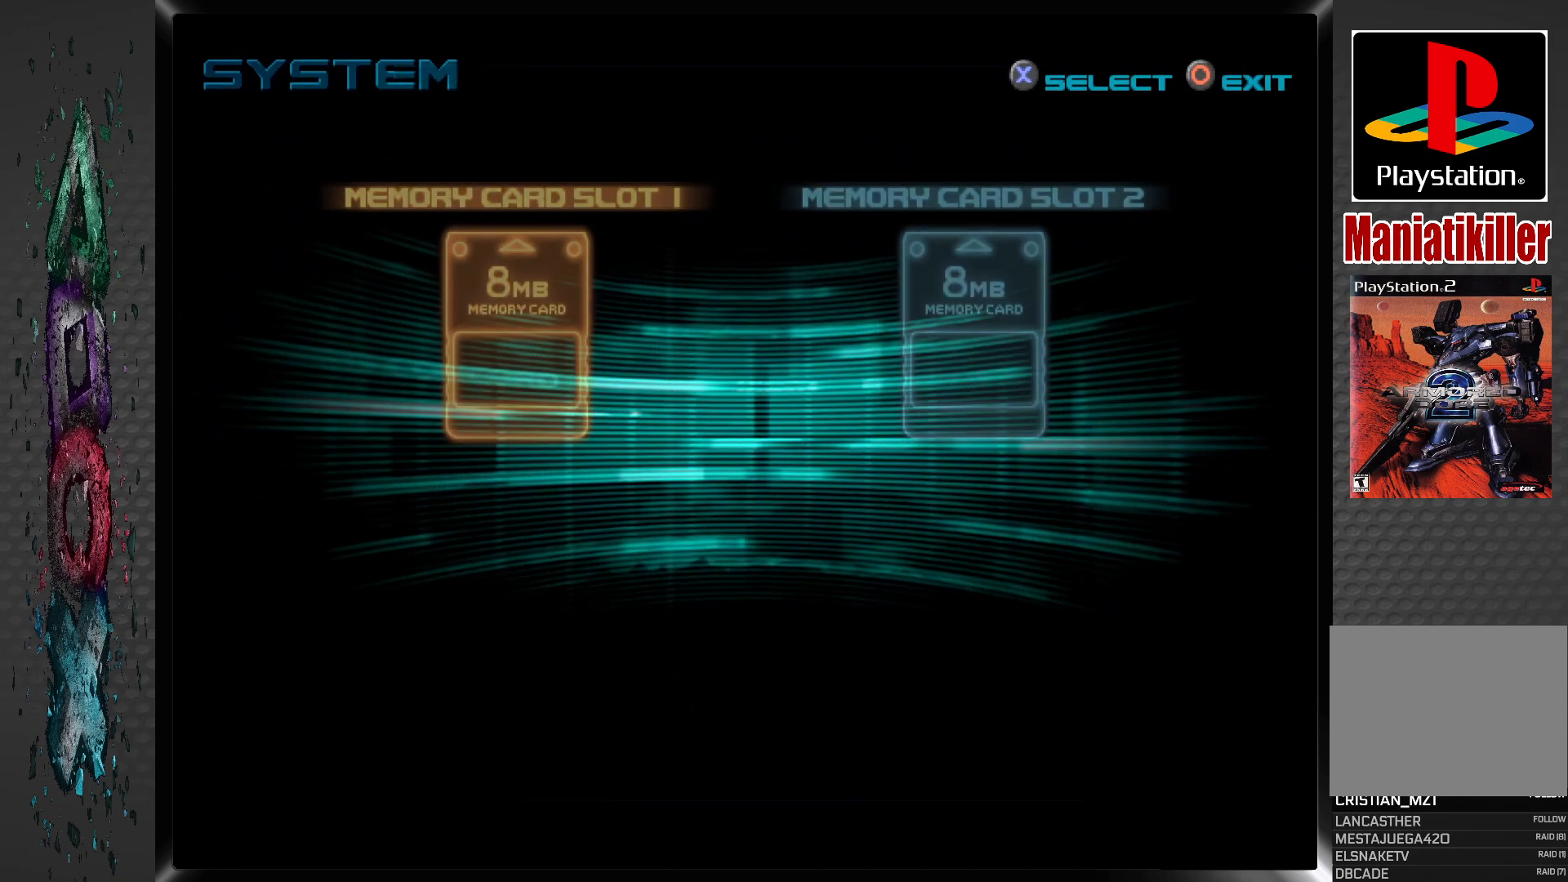
{"buttons": [], "left_stick": "center", "right_stick": "center", "events": []}
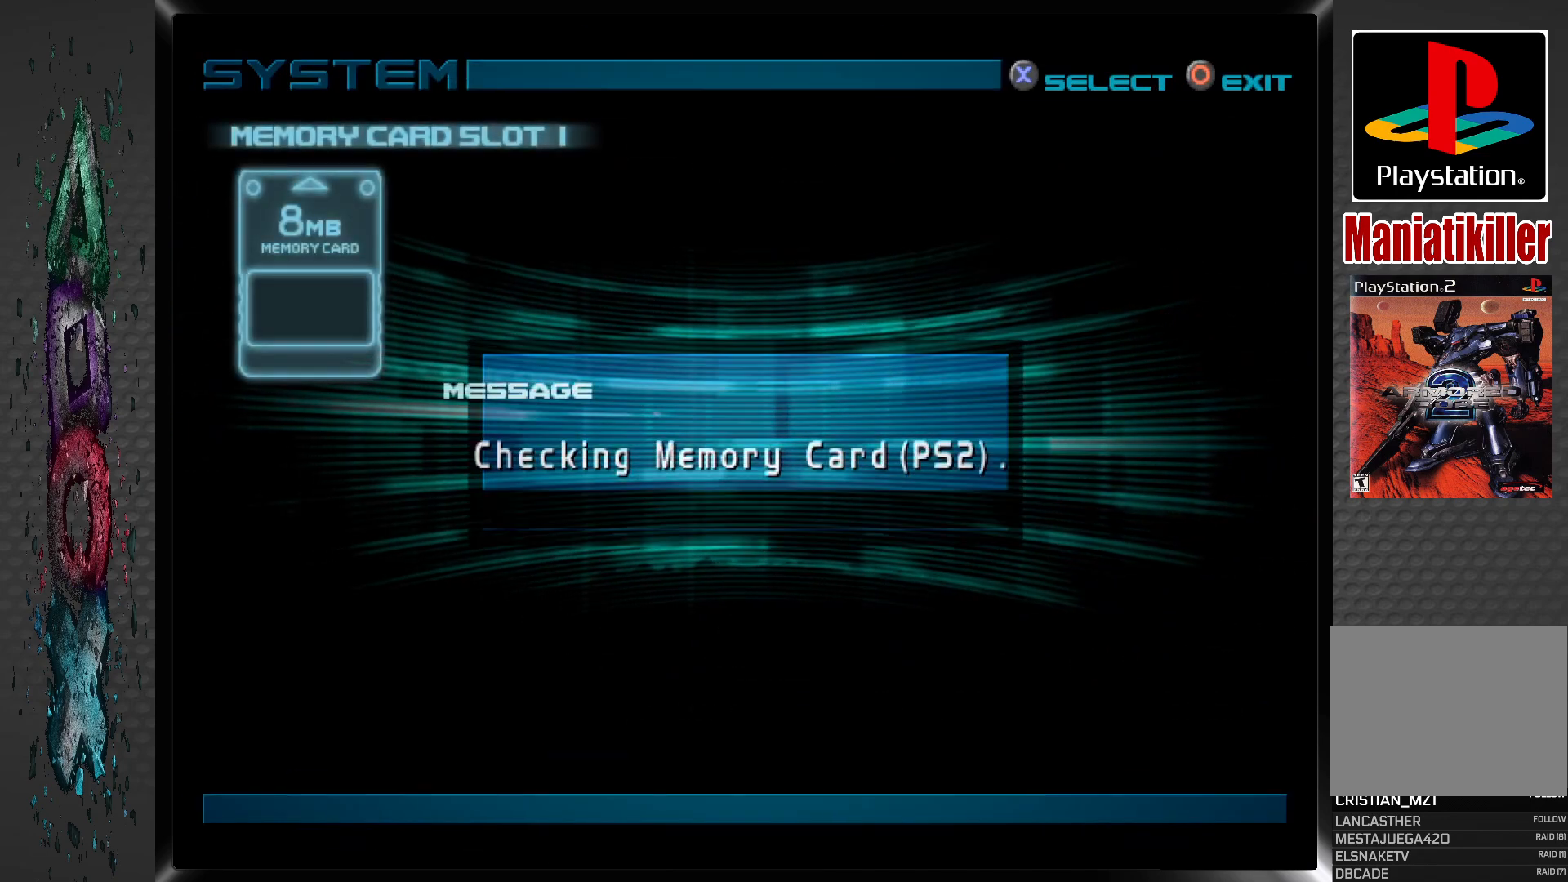
{"buttons": [], "left_stick": "center", "right_stick": "center", "events": []}
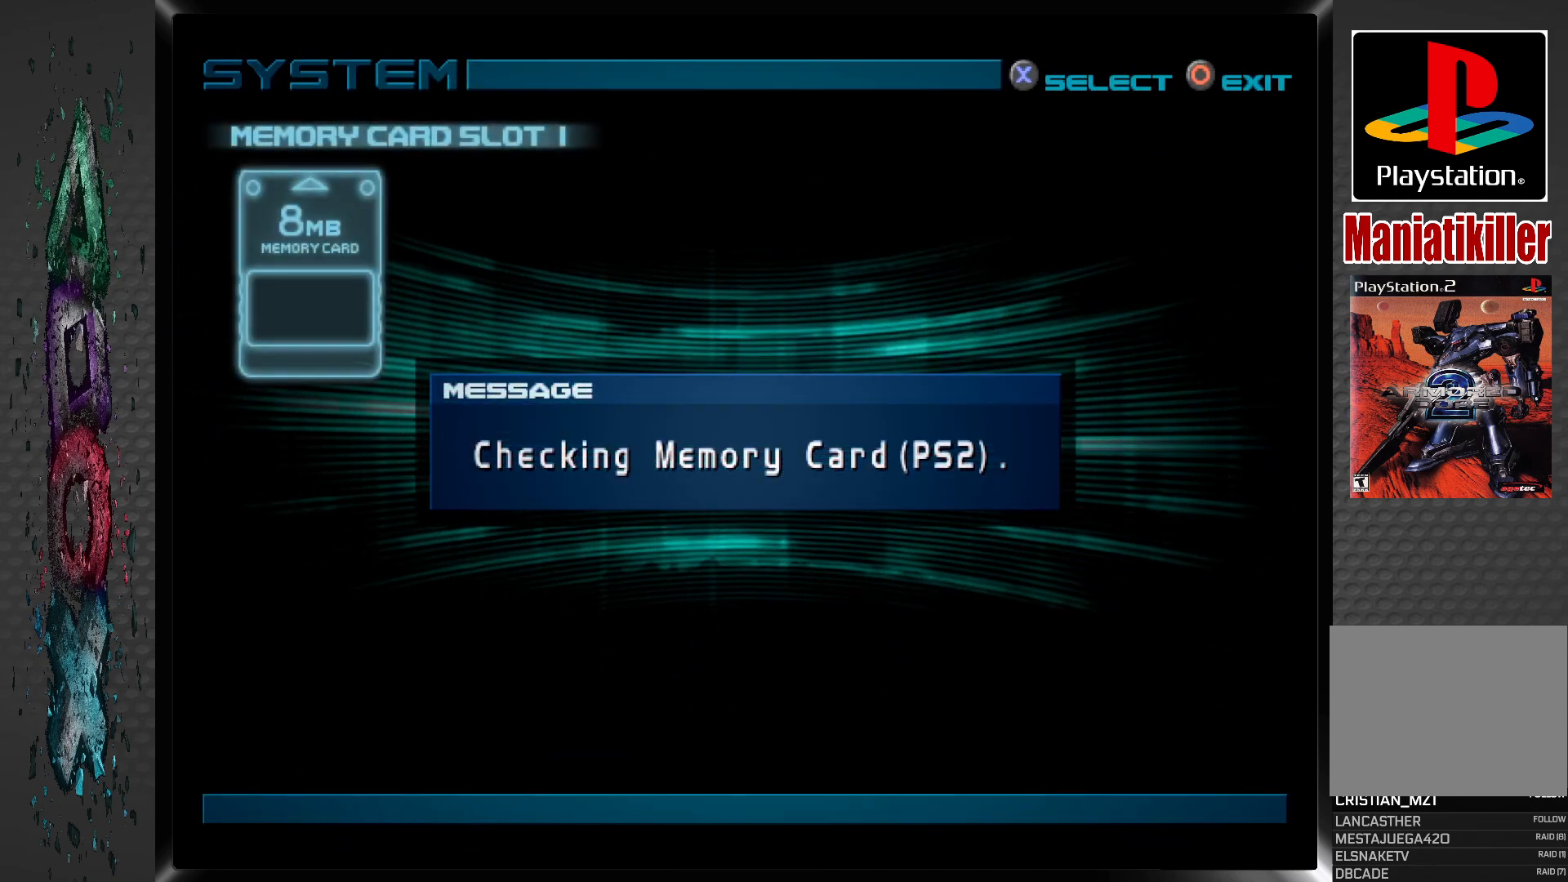
{"buttons": [], "left_stick": "center", "right_stick": "center", "events": []}
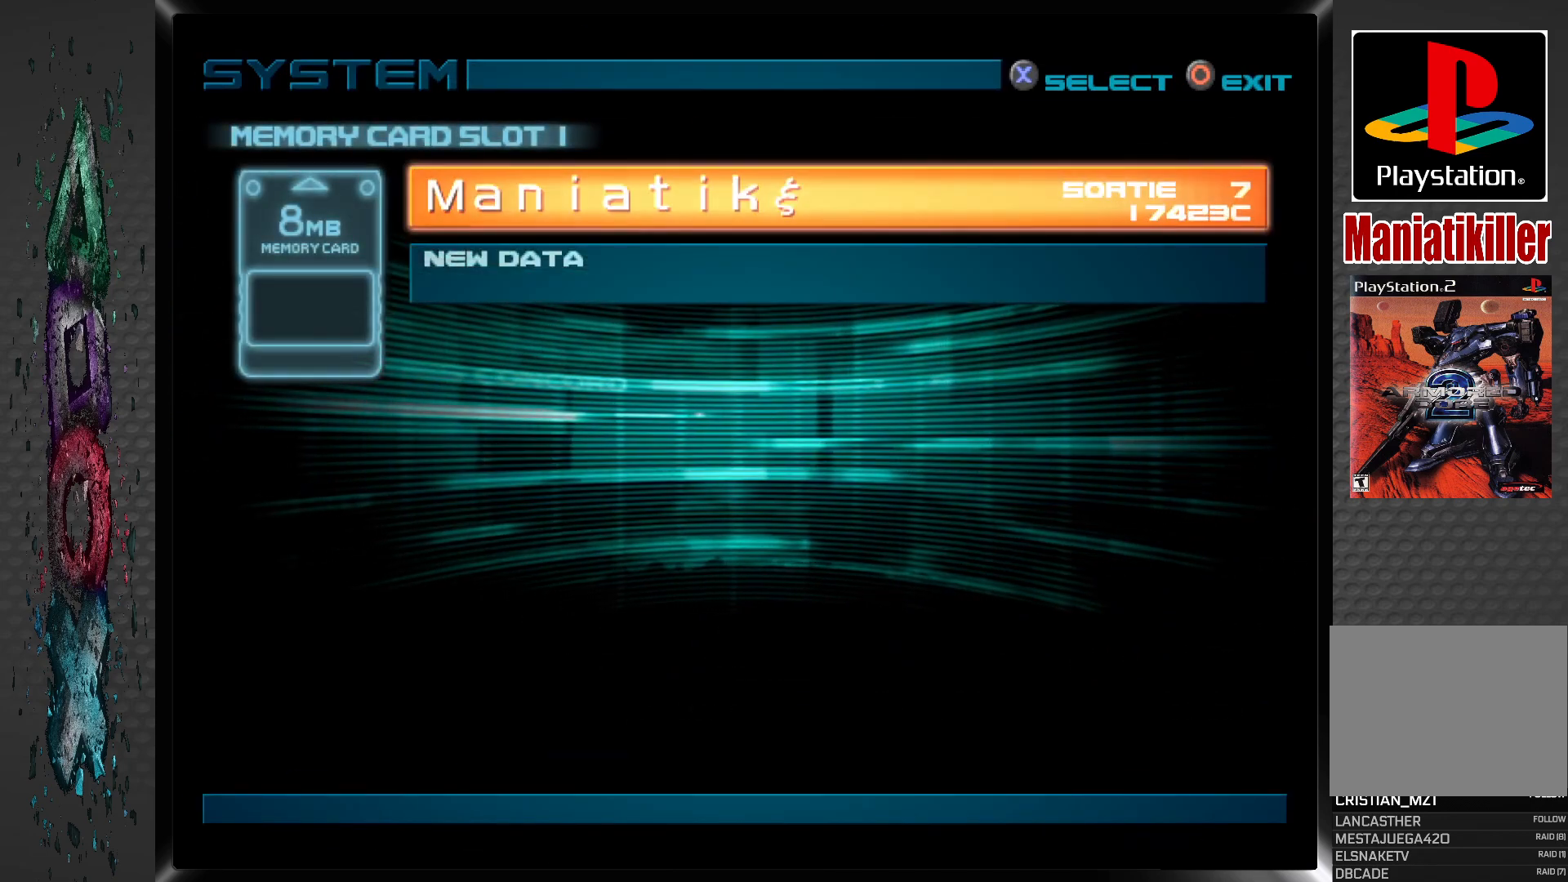
{"buttons": [], "left_stick": "center", "right_stick": "center", "events": []}
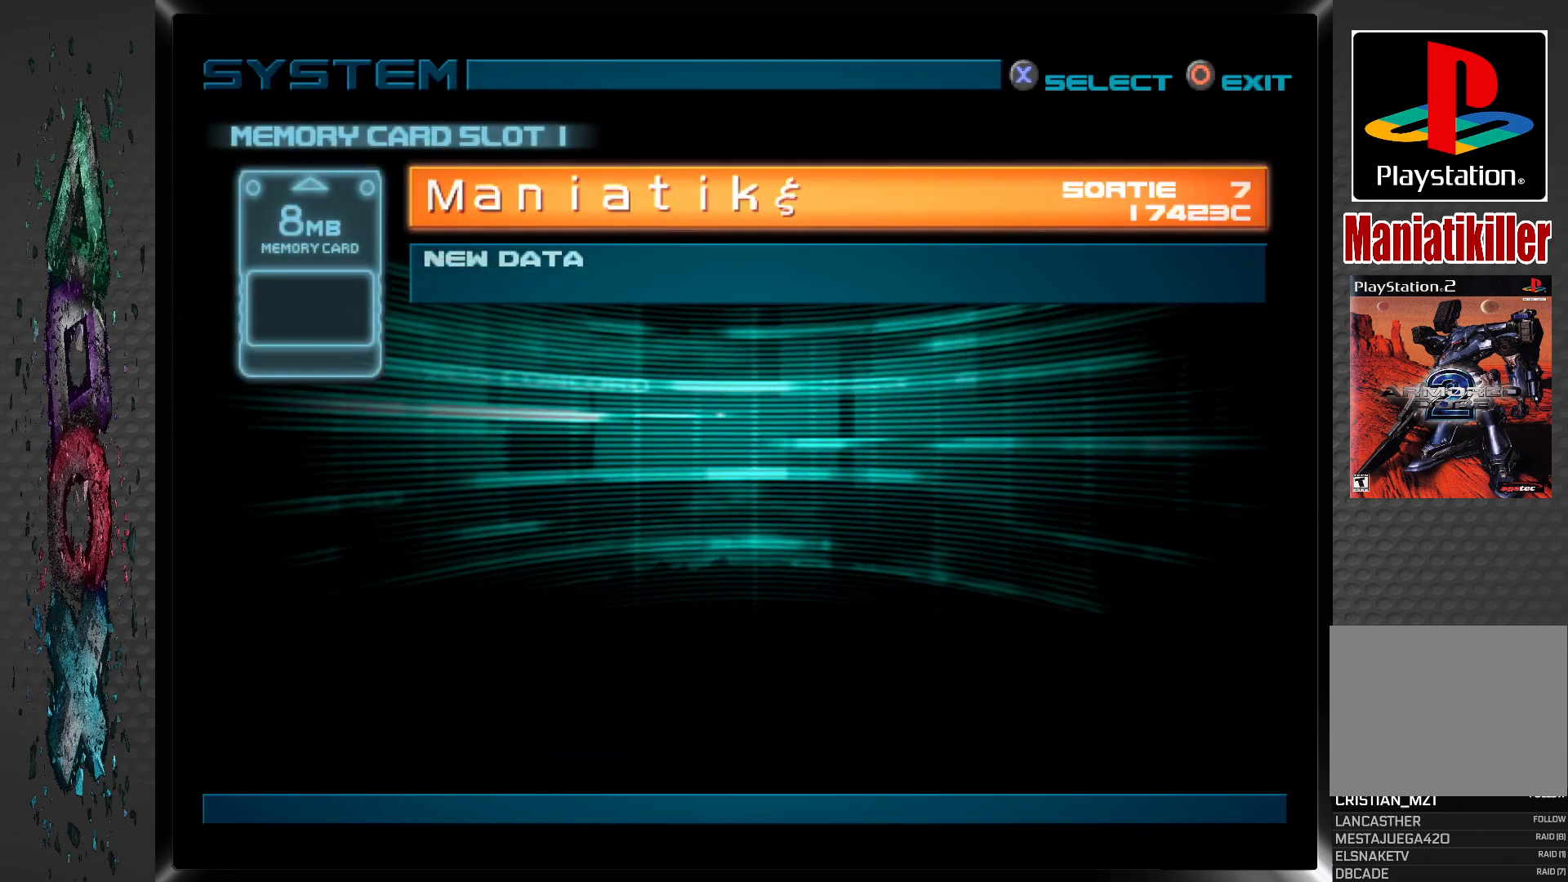
{"buttons": [], "left_stick": "center", "right_stick": "center", "events": [[100, "CROSS", "down"], [283, "CROSS", "up"]]}
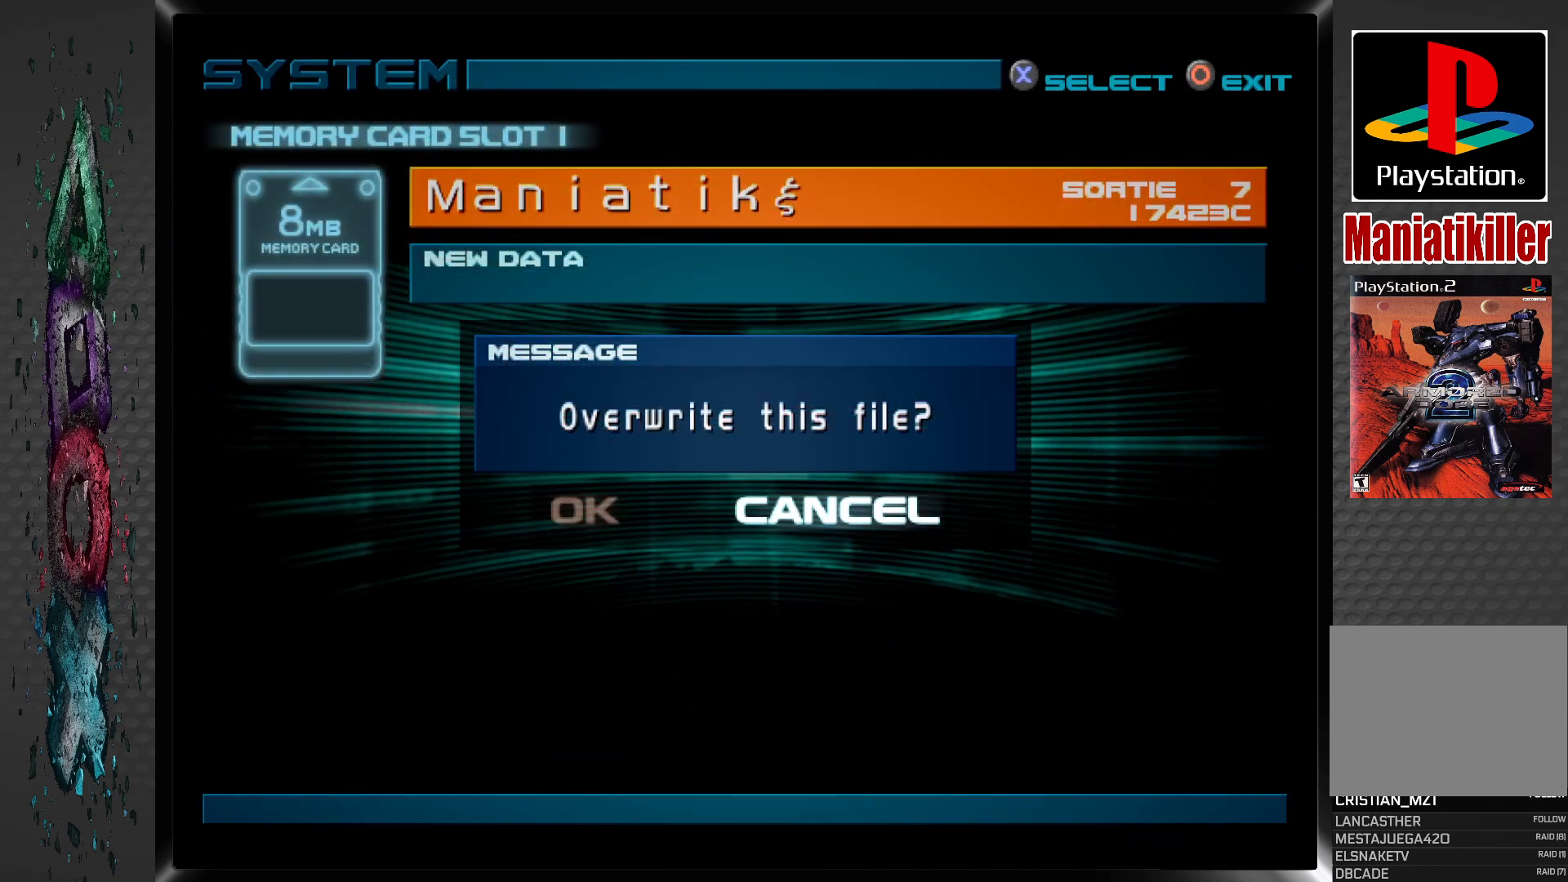
{"buttons": [], "left_stick": "center", "right_stick": "center", "events": [[283, "DPAD_LEFT", "down"], [400, "DPAD_LEFT", "up"]]}
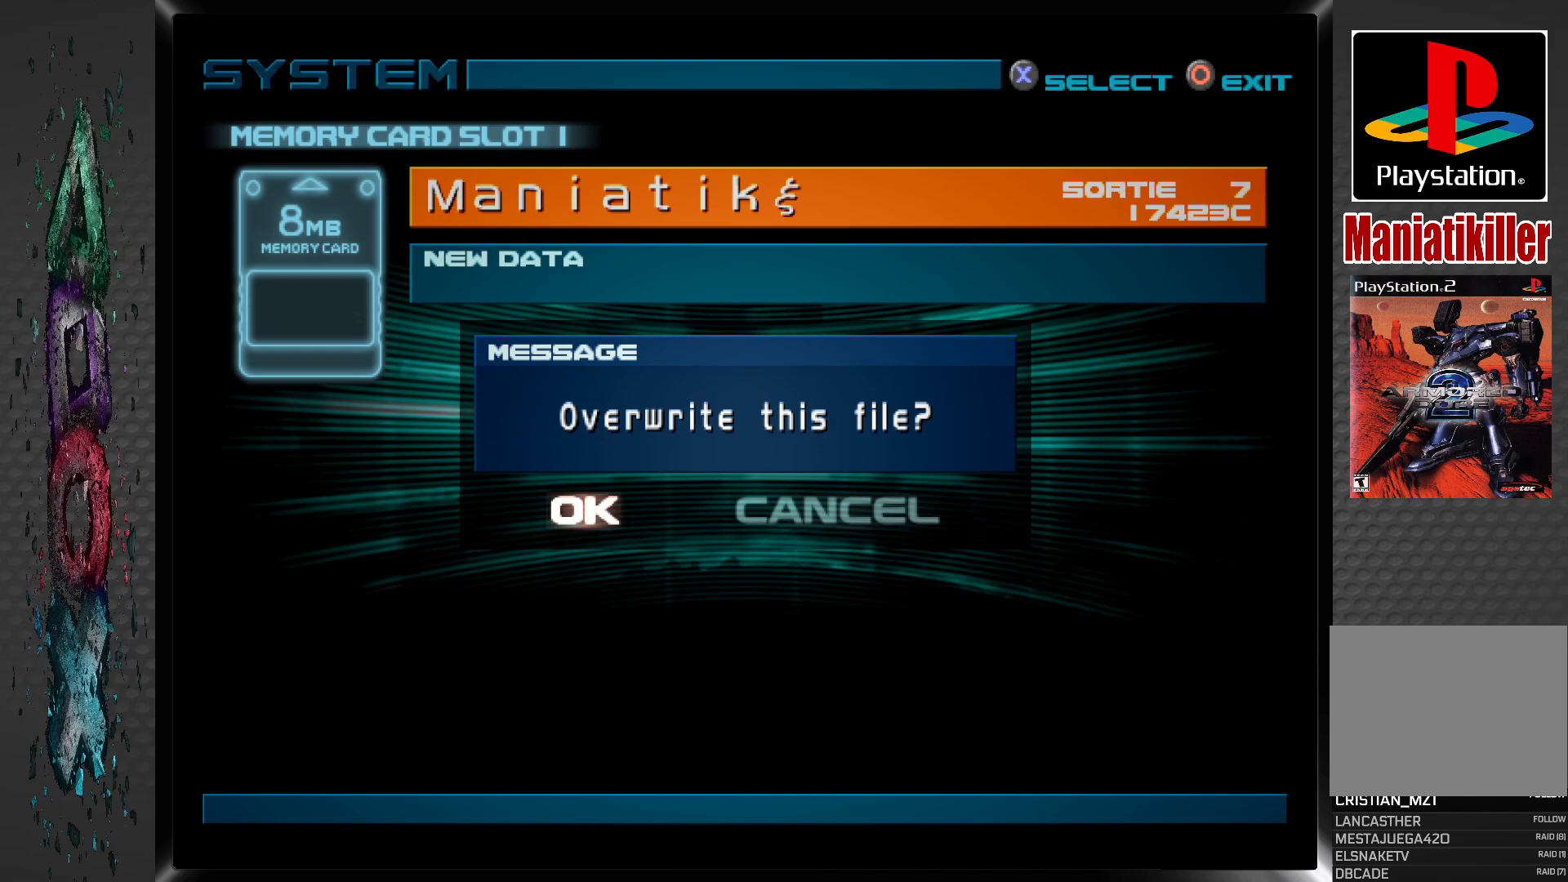
{"buttons": ["CROSS"], "left_stick": "center", "right_stick": "center", "events": [[350, "CROSS", "down"]]}
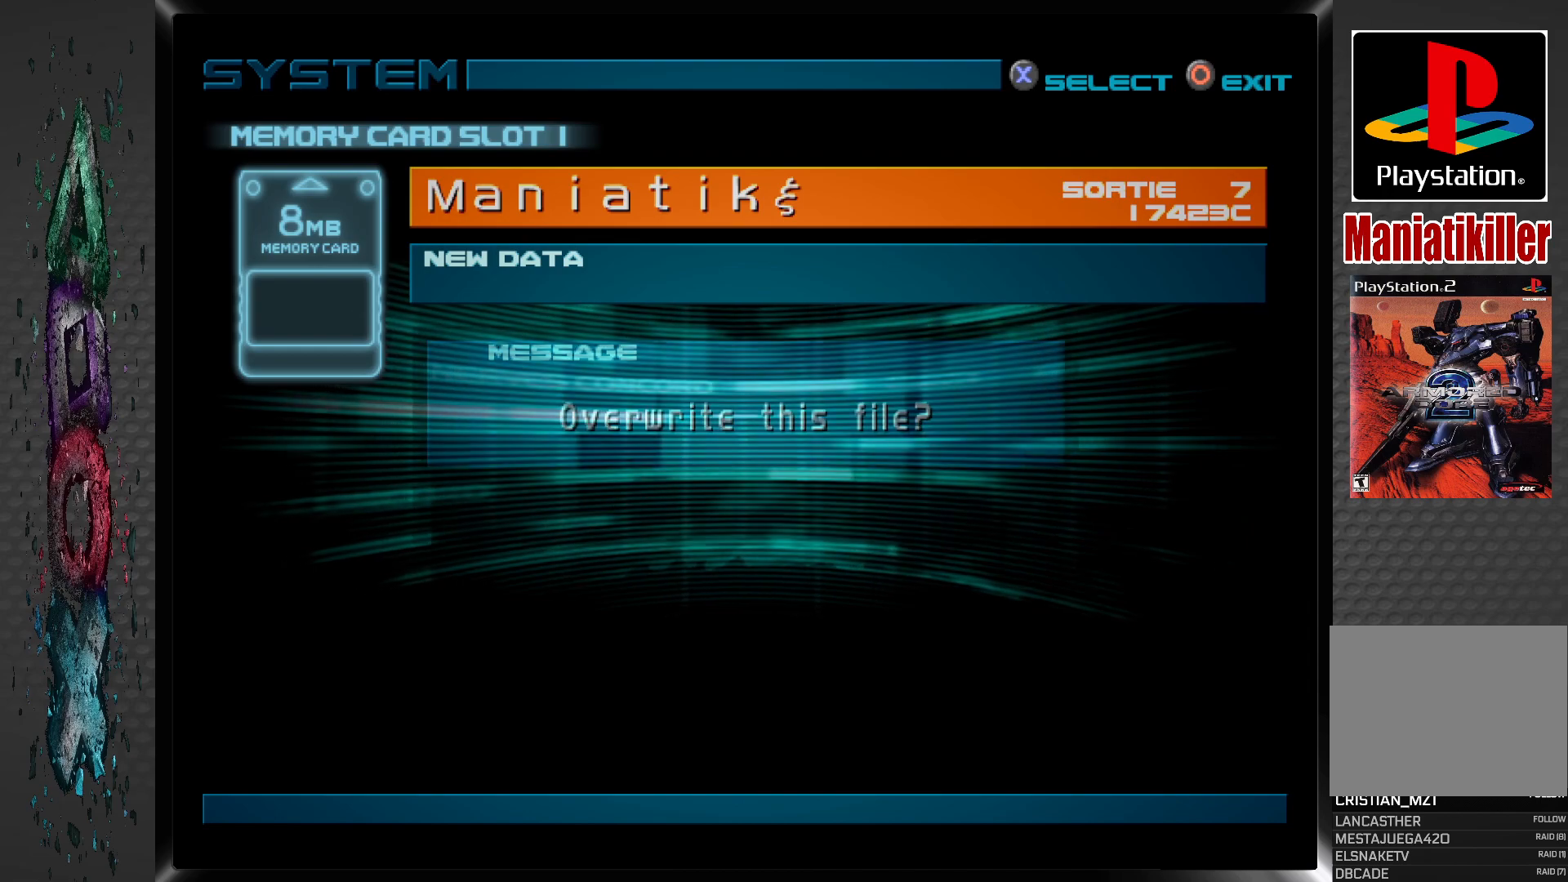
{"buttons": [], "left_stick": "center", "right_stick": "center", "events": [[17, "CROSS", "up"]]}